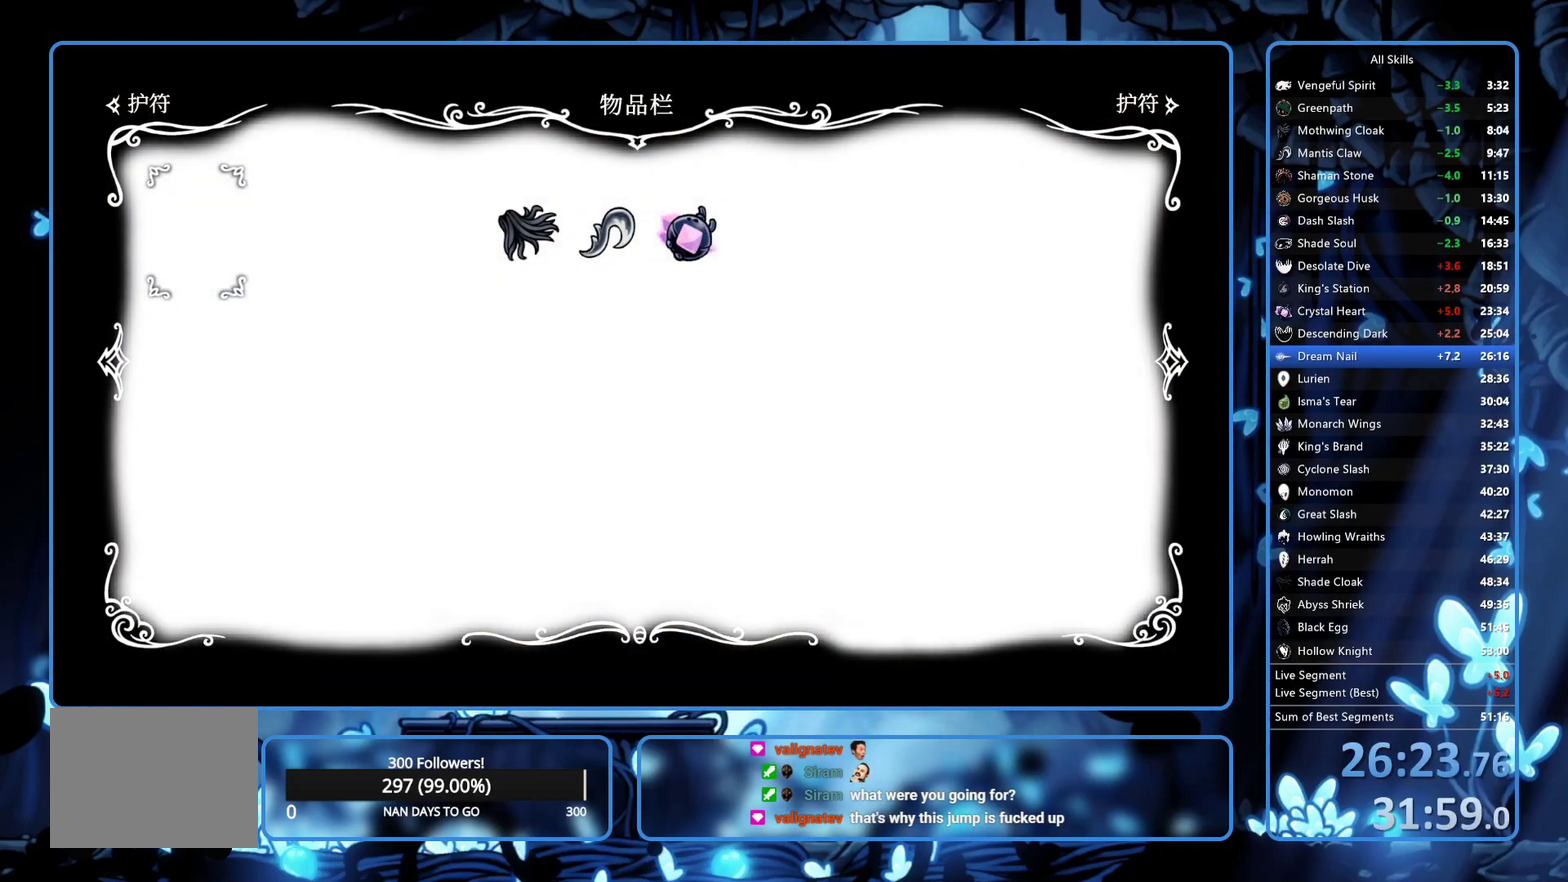
Gameplay with a controller (Xbox layout); each line is a JSON object with the inputs held at the frame after it. "events" lists button and stick changes between this image and that frame as [ms after this image, input, new state], when the widget could be followed in between. Not read: L3 R3.
{"buttons": [], "left_stick": "center", "right_stick": "center", "events": []}
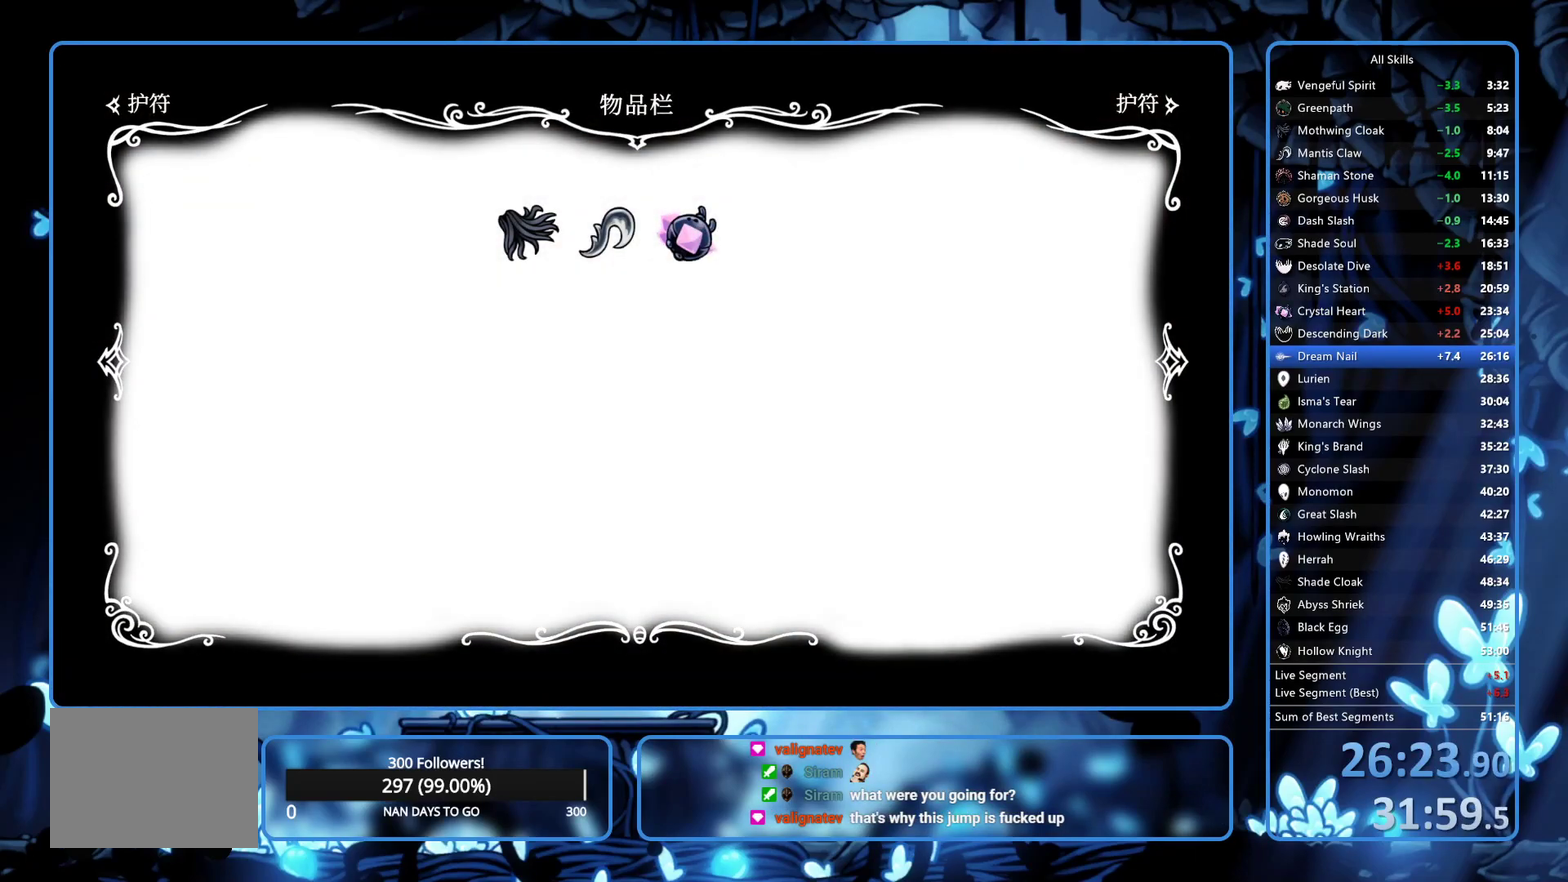
{"buttons": [], "left_stick": "center", "right_stick": "center", "events": []}
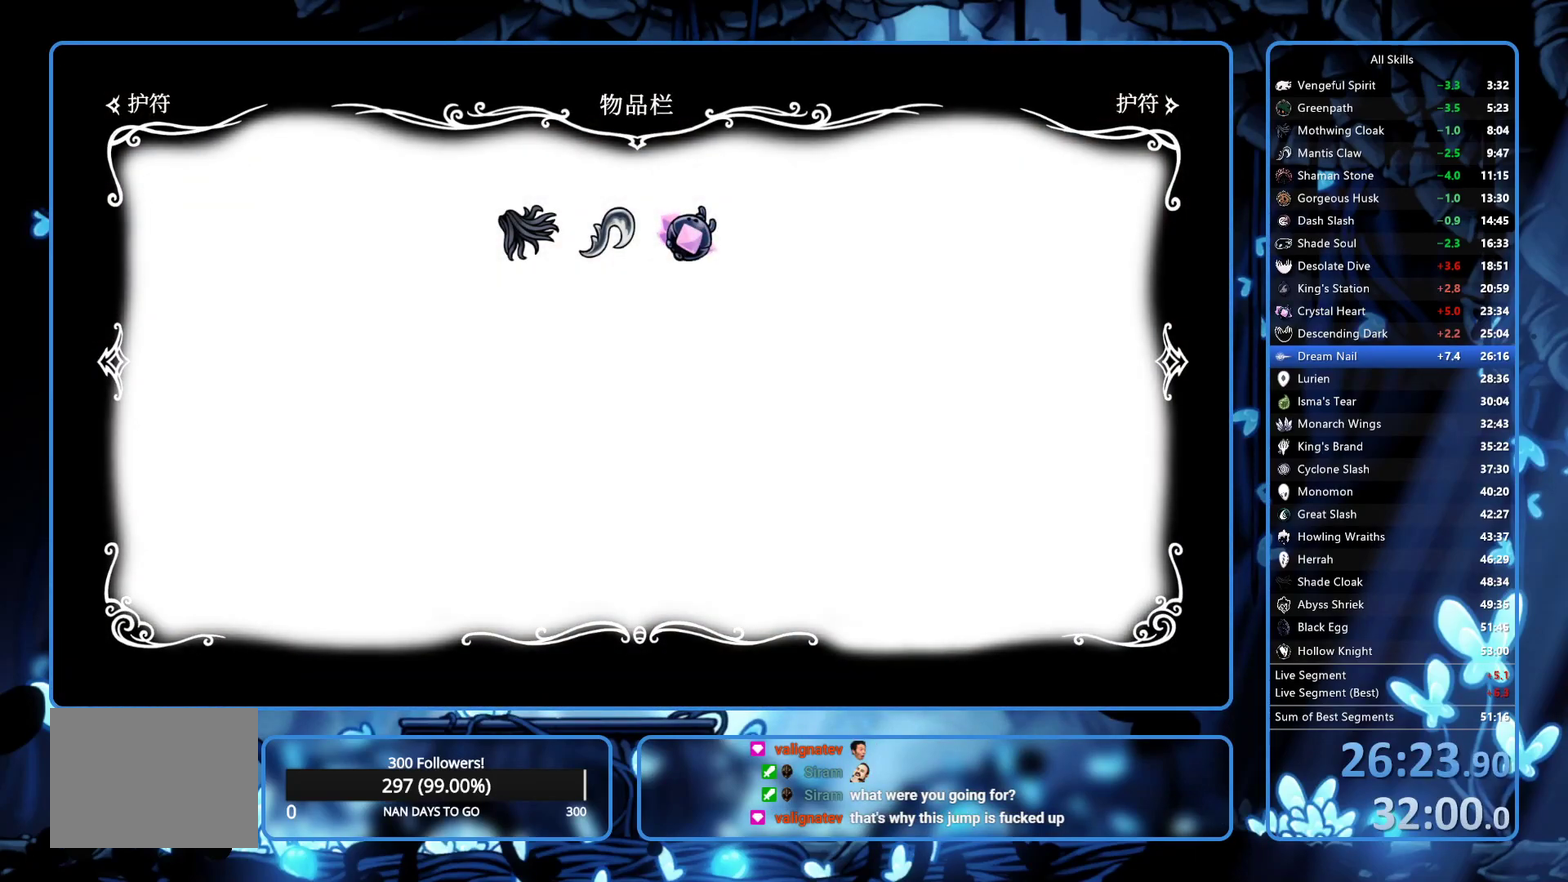
{"buttons": [], "left_stick": "center", "right_stick": "center", "events": []}
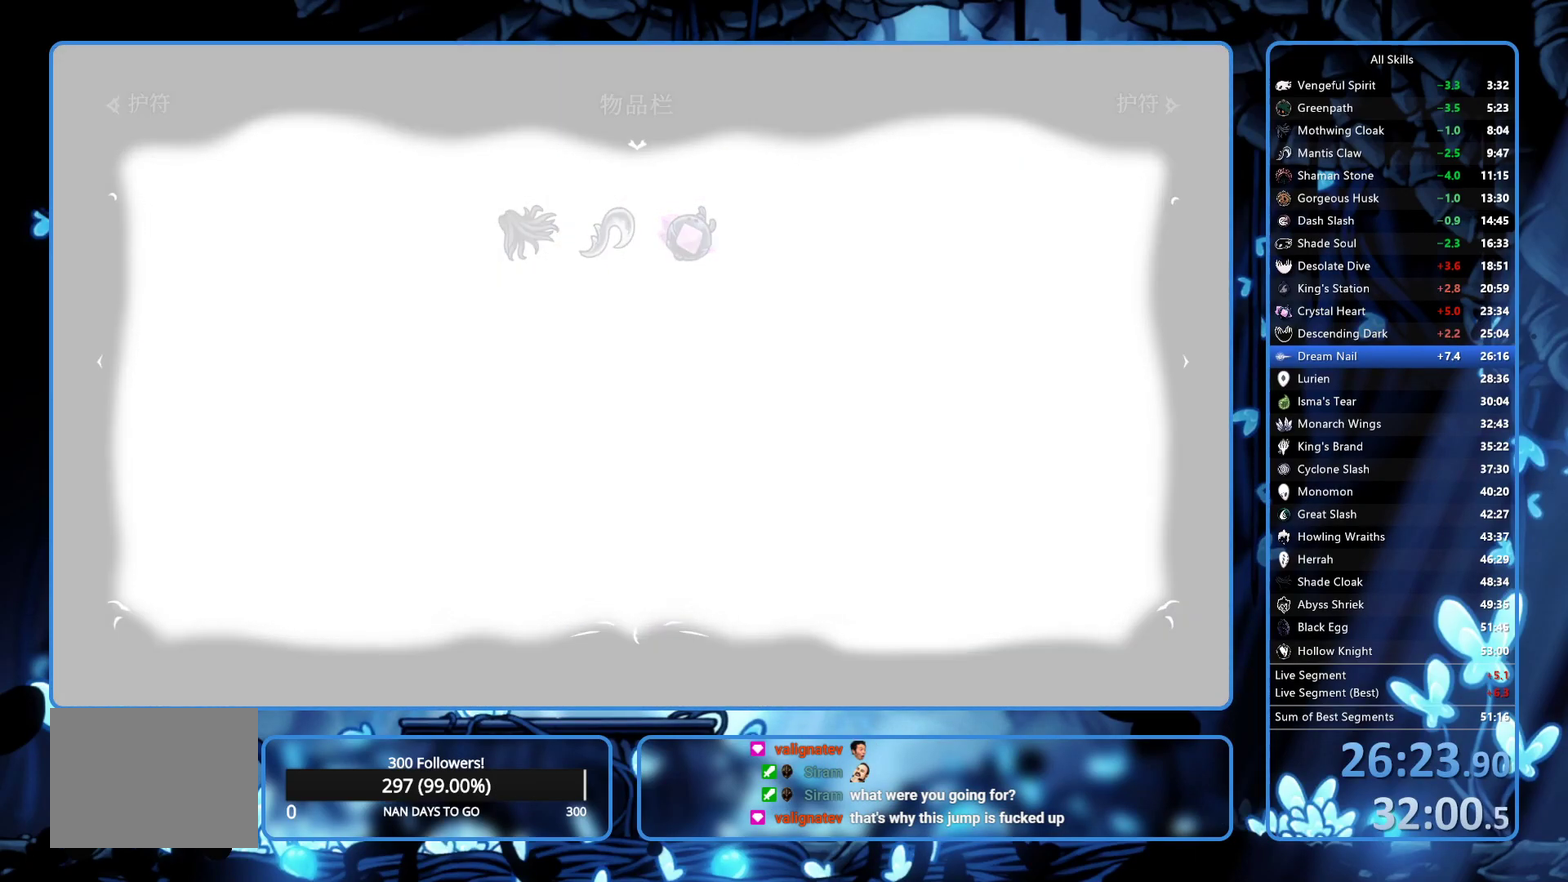
{"buttons": [], "left_stick": "center", "right_stick": "center", "events": [[283, "A", "down"], [283, "X", "down"], [333, "A", "up"], [367, "X", "up"], [433, "A", "down"], [433, "X", "down"], [483, "A", "up"], [483, "X", "up"]]}
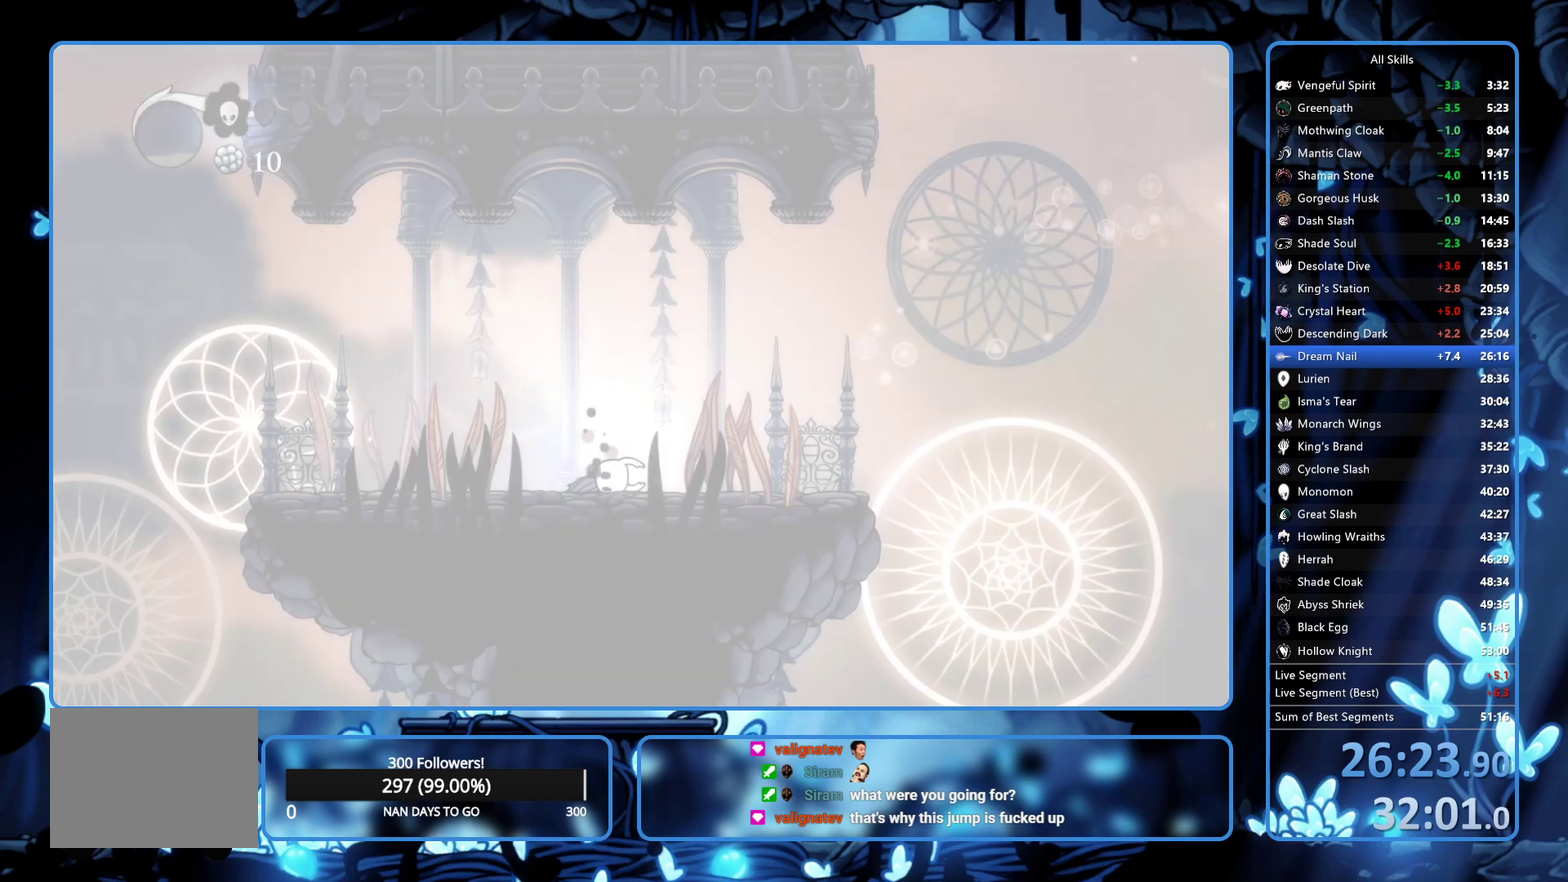
{"buttons": ["DPAD_RIGHT"], "left_stick": "center", "right_stick": "center", "events": [[50, "X", "down"], [117, "A", "down"], [150, "DPAD_RIGHT", "down"], [217, "A", "up"], [217, "X", "up"], [333, "A", "down"], [333, "X", "down"], [433, "X", "up"], [450, "A", "up"]]}
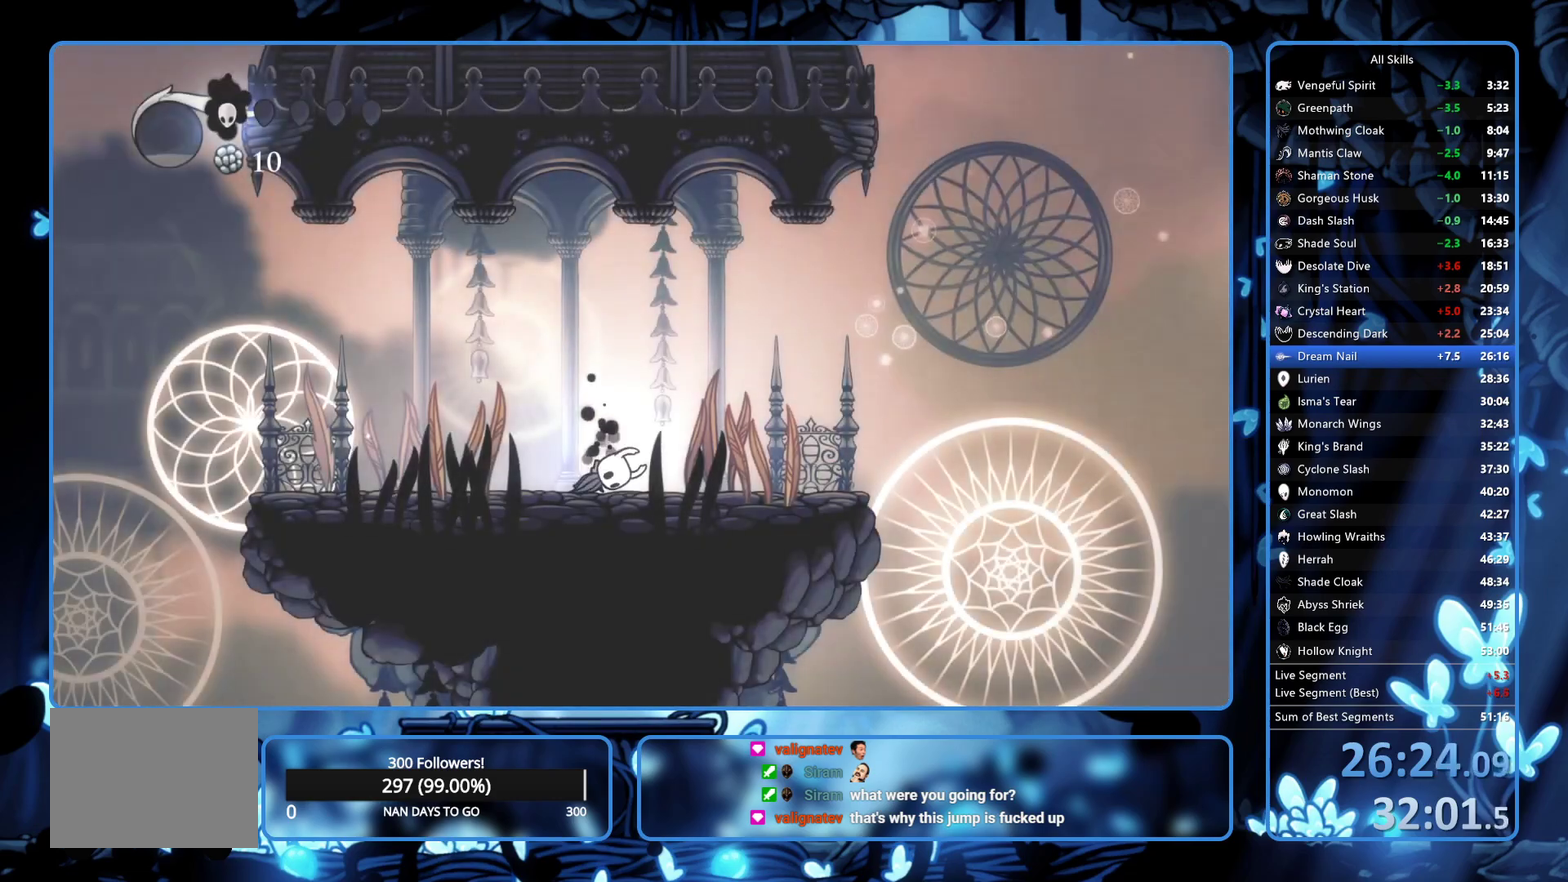
{"buttons": ["A", "X", "DPAD_RIGHT"], "left_stick": "center", "right_stick": "center", "events": [[100, "A", "down"], [150, "A", "up"], [233, "A", "down"], [233, "X", "down"], [383, "A", "up"], [383, "X", "up"], [450, "A", "down"], [450, "X", "down"]]}
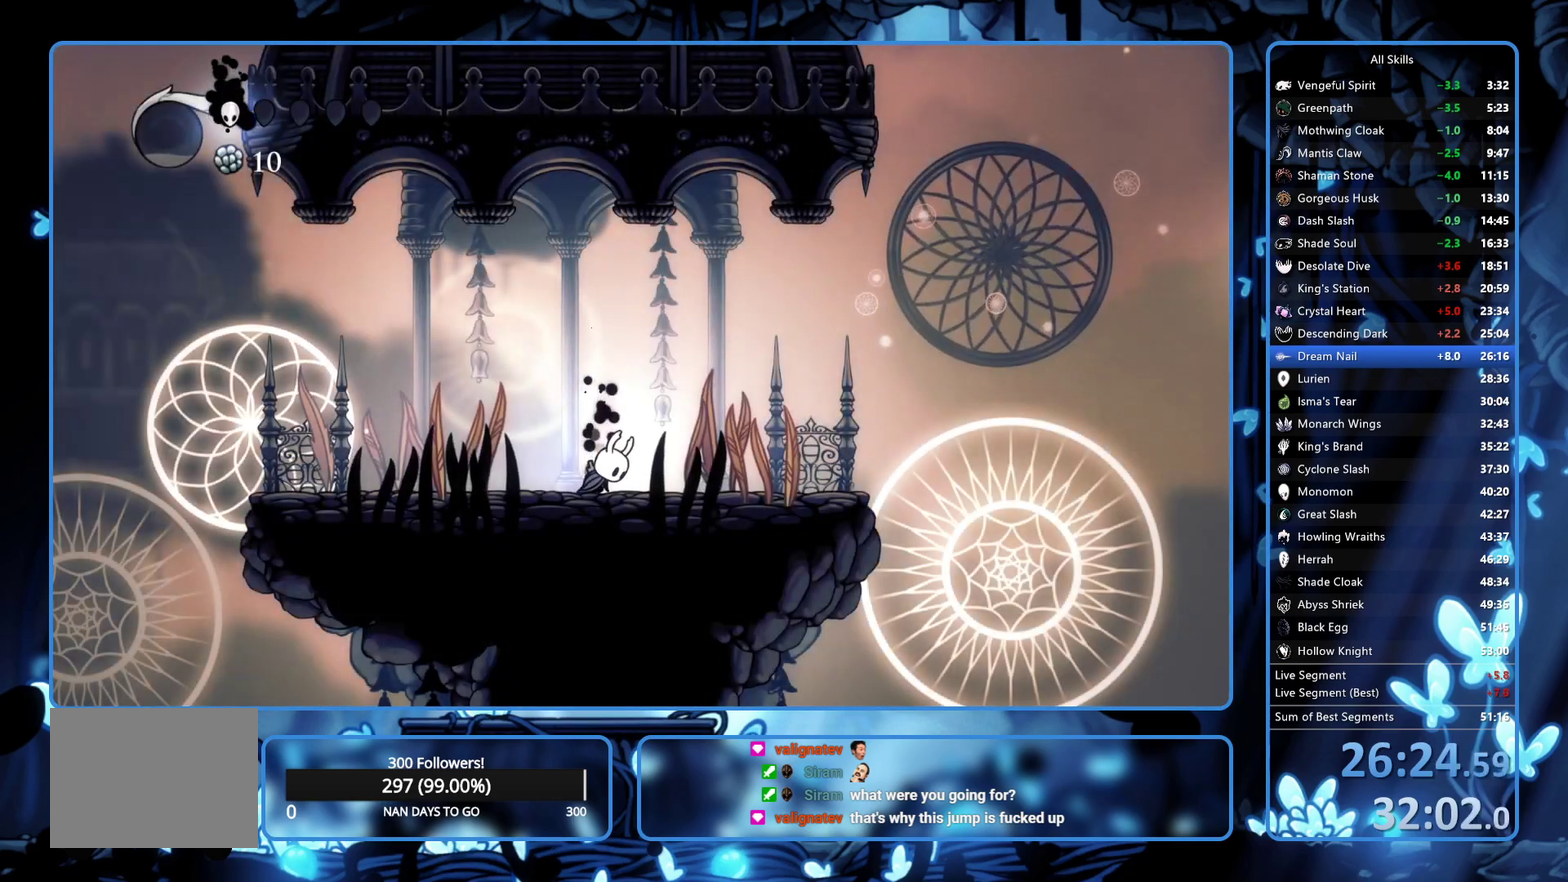
{"buttons": ["DPAD_RIGHT"], "left_stick": "center", "right_stick": "center", "events": [[67, "A", "up"], [117, "X", "up"]]}
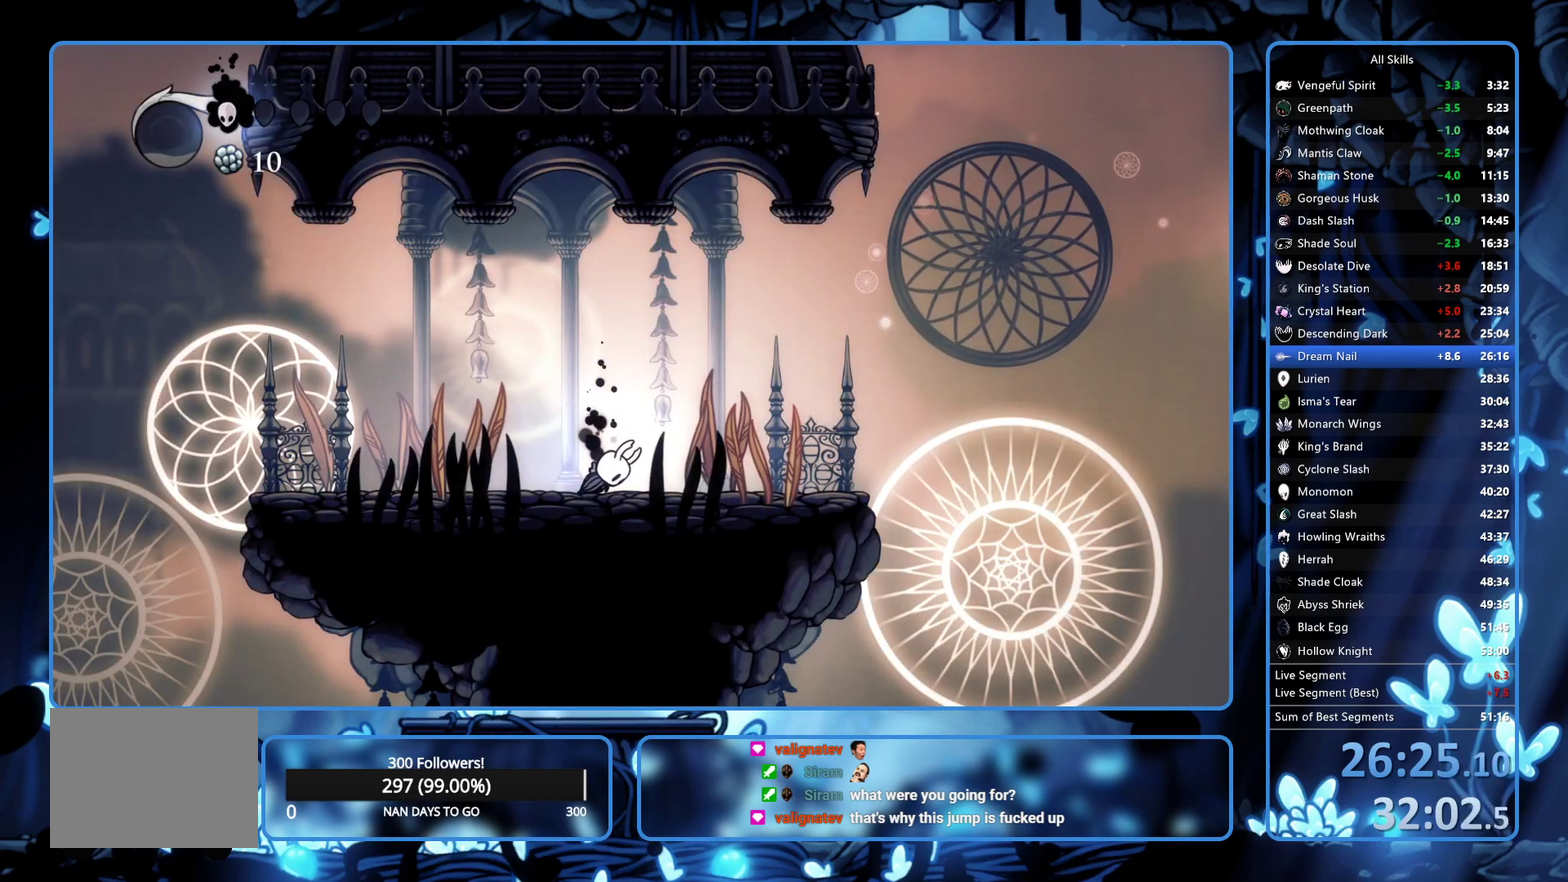
{"buttons": ["DPAD_RIGHT"], "left_stick": "center", "right_stick": "center", "events": [[133, "A", "down"], [133, "X", "down"], [317, "A", "up"], [317, "X", "up"]]}
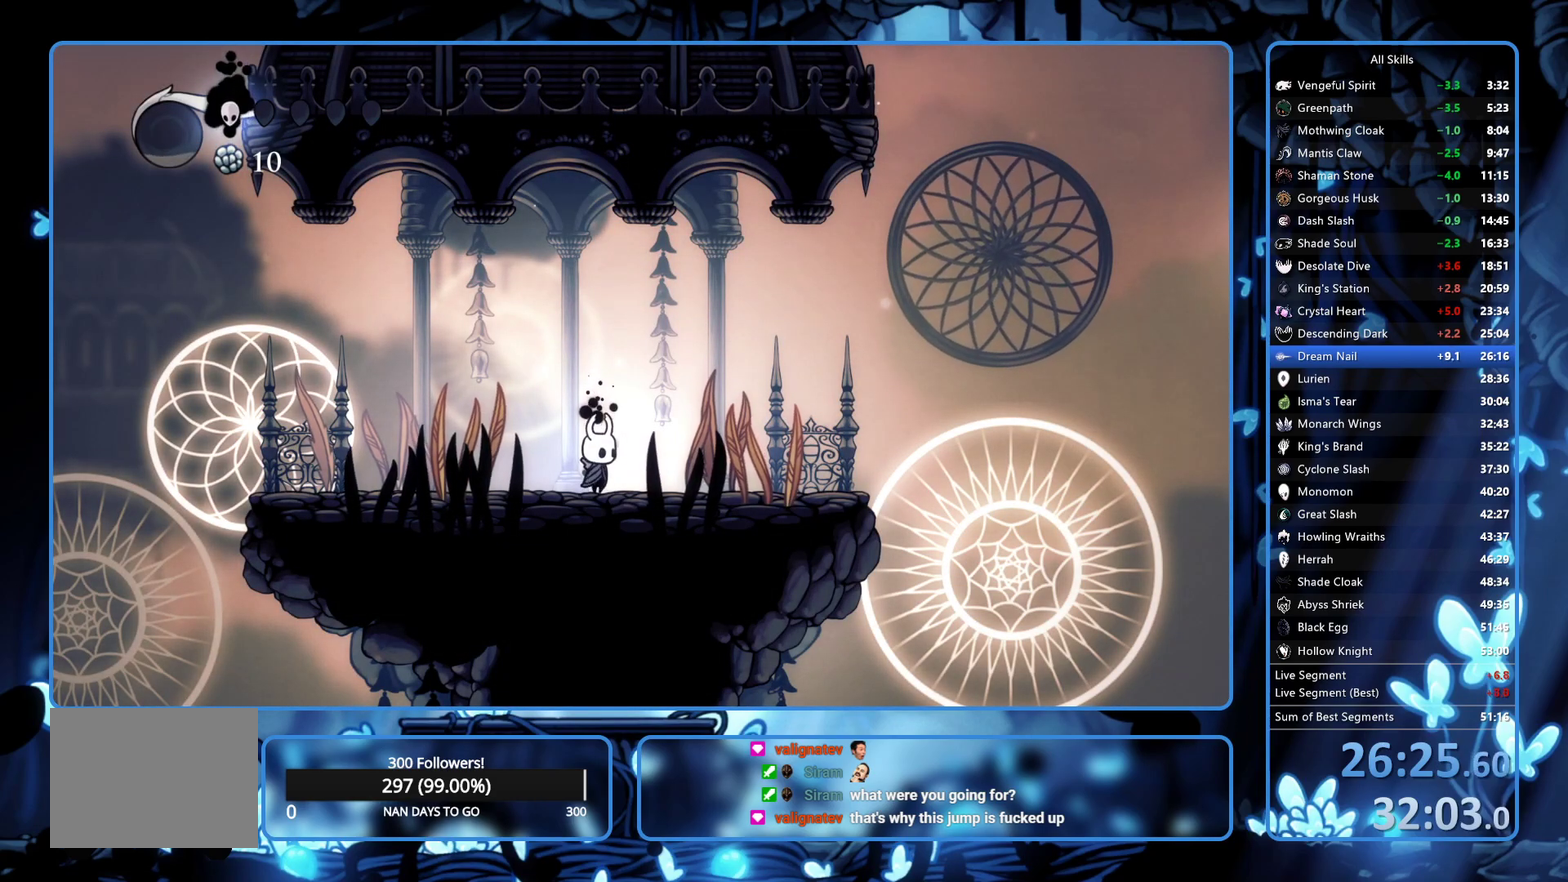
{"buttons": ["A", "DPAD_RIGHT"], "left_stick": "center", "right_stick": "center", "events": [[500, "A", "down"]]}
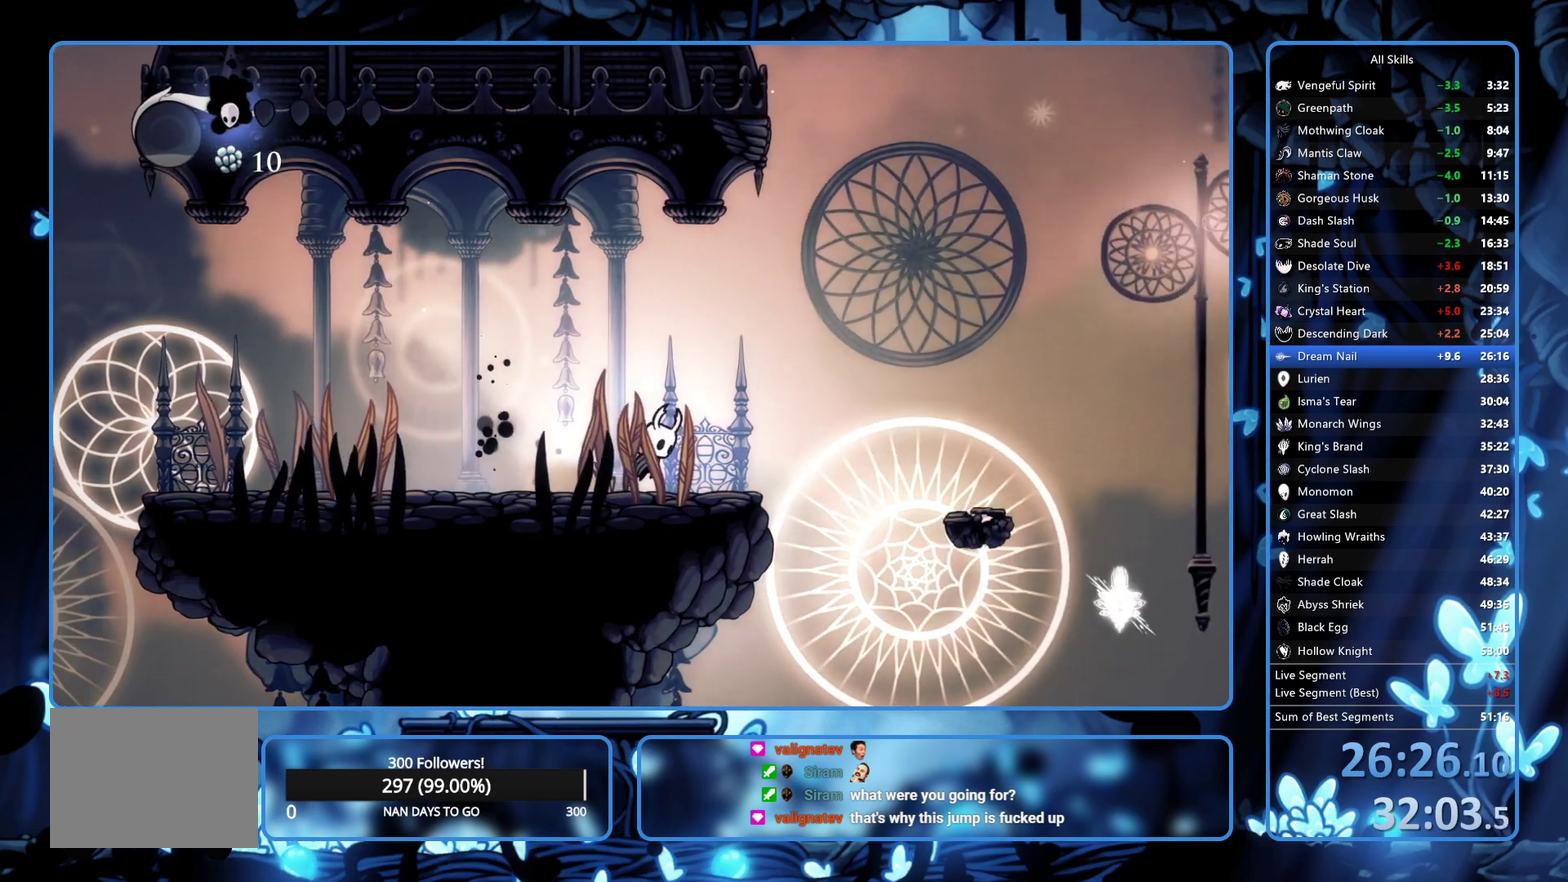
{"buttons": ["DPAD_RIGHT"], "left_stick": "center", "right_stick": "center", "events": [[150, "A", "up"], [150, "R2", "down"], [267, "R2", "up"]]}
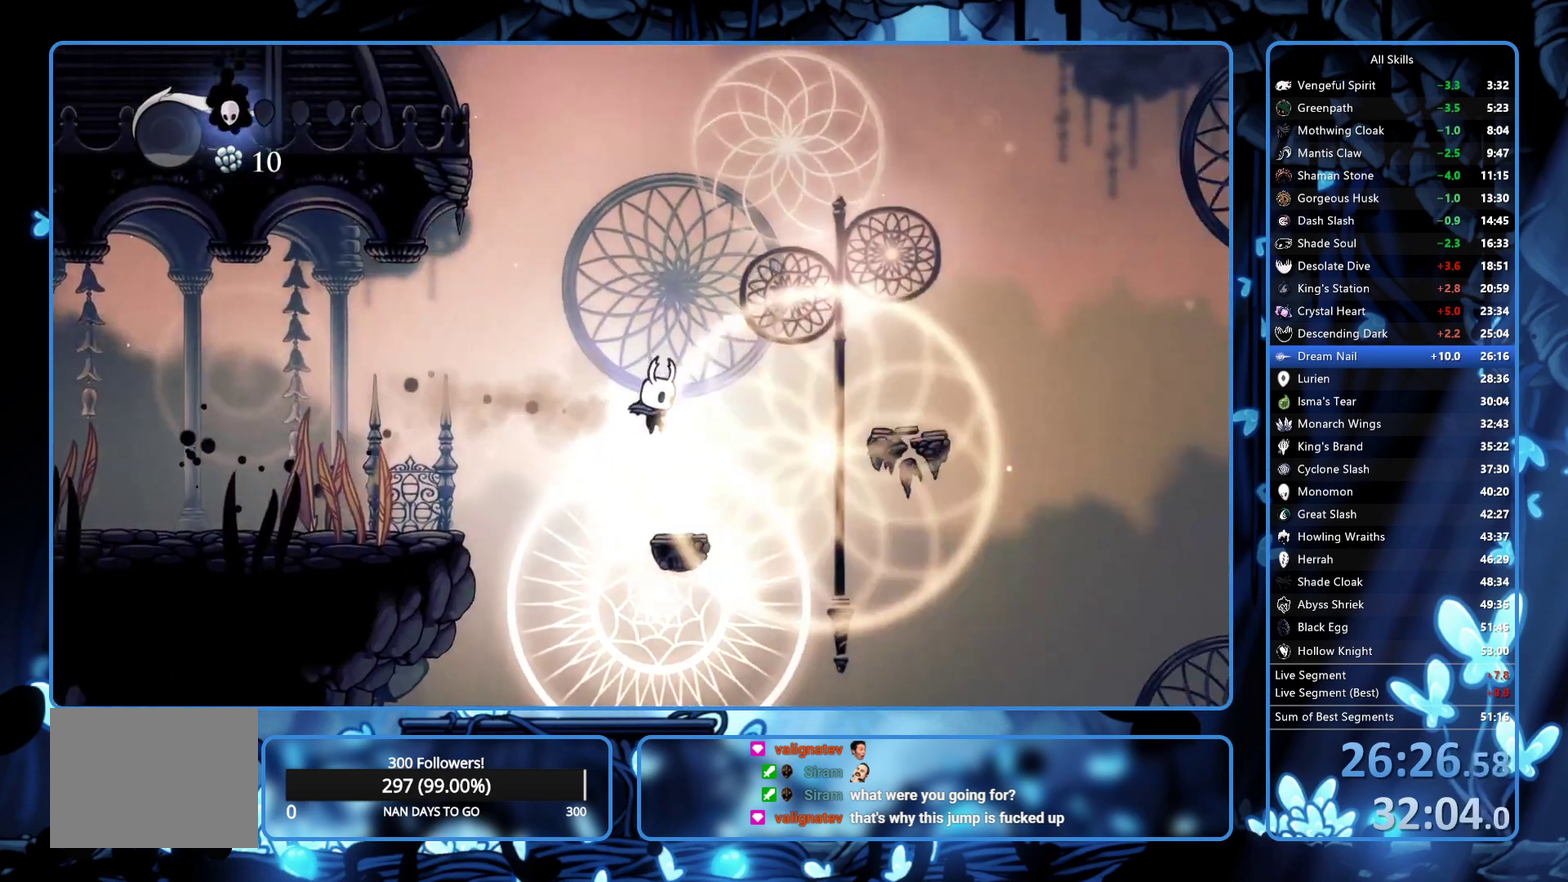
{"buttons": ["R2", "DPAD_RIGHT"], "left_stick": "center", "right_stick": "center", "events": [[17, "DPAD_RIGHT", "up"], [233, "DPAD_RIGHT", "down"], [267, "A", "down"], [450, "R2", "down"], [483, "A", "up"]]}
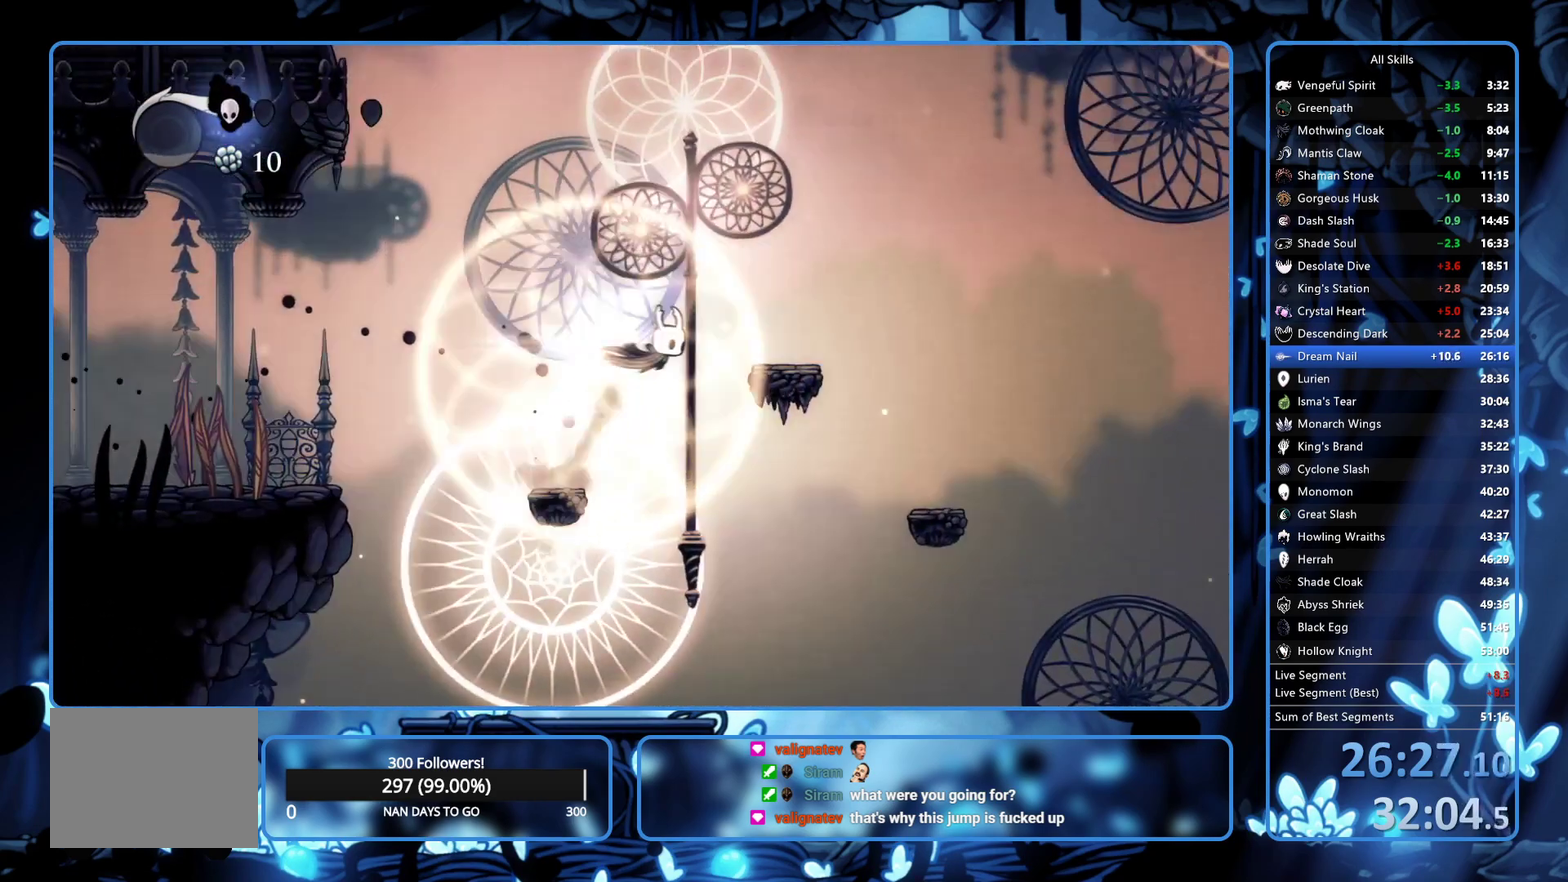
{"buttons": ["A", "DPAD_LEFT"], "left_stick": "center", "right_stick": "center", "events": [[100, "R2", "up"], [233, "A", "down"], [233, "DPAD_RIGHT", "up"], [267, "DPAD_LEFT", "down"]]}
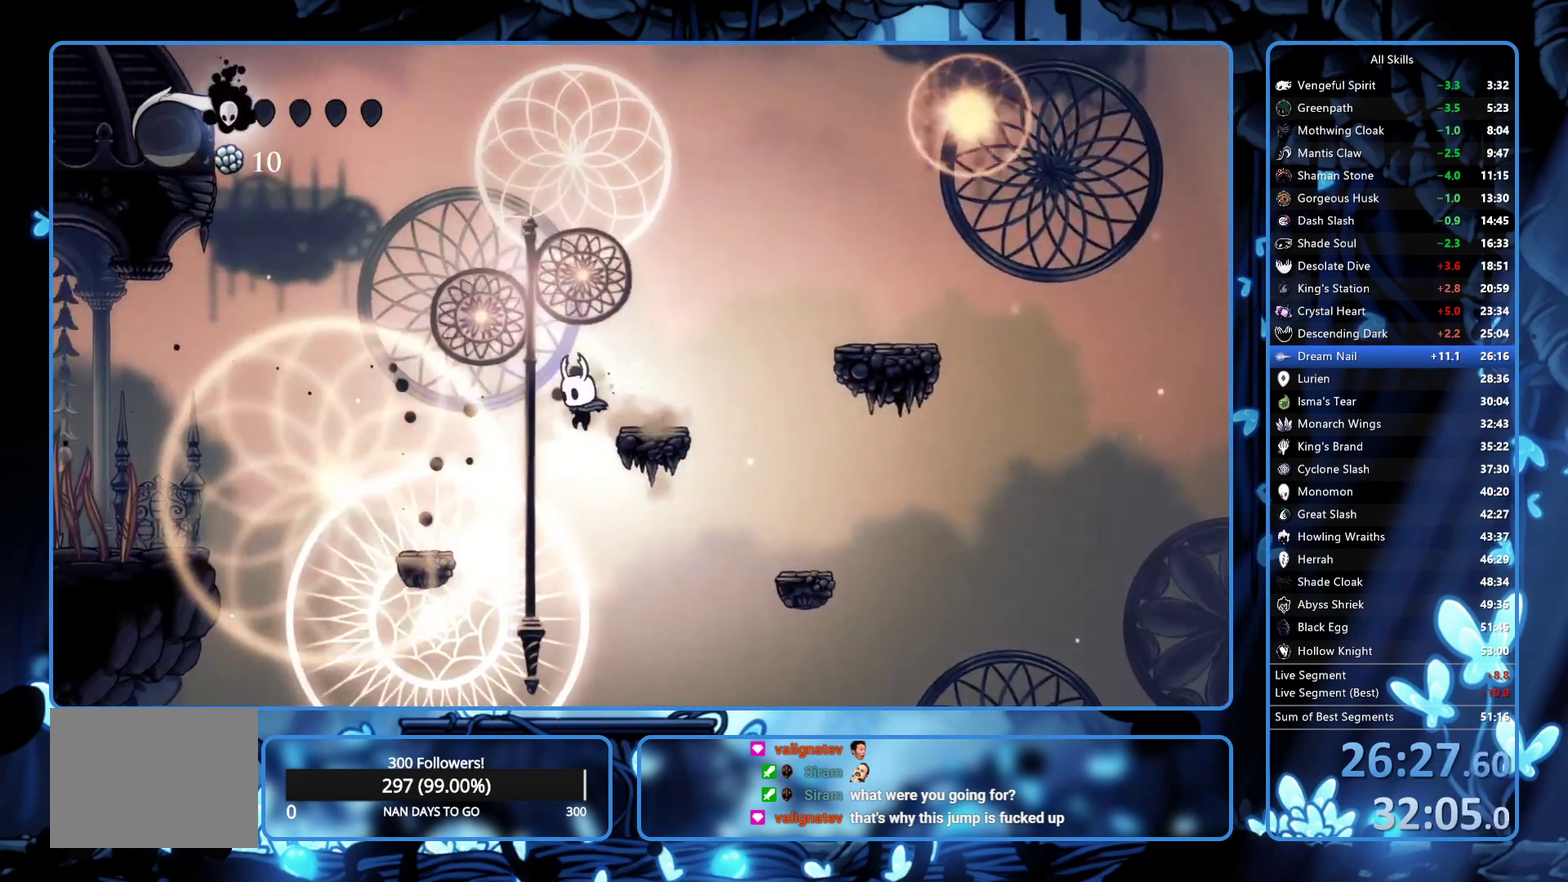
{"buttons": ["DPAD_RIGHT"], "left_stick": "center", "right_stick": "center", "events": [[50, "DPAD_LEFT", "up"], [67, "A", "up"], [133, "DPAD_LEFT", "down"], [217, "R2", "down"], [367, "R2", "up"], [417, "DPAD_LEFT", "up"], [433, "DPAD_RIGHT", "down"]]}
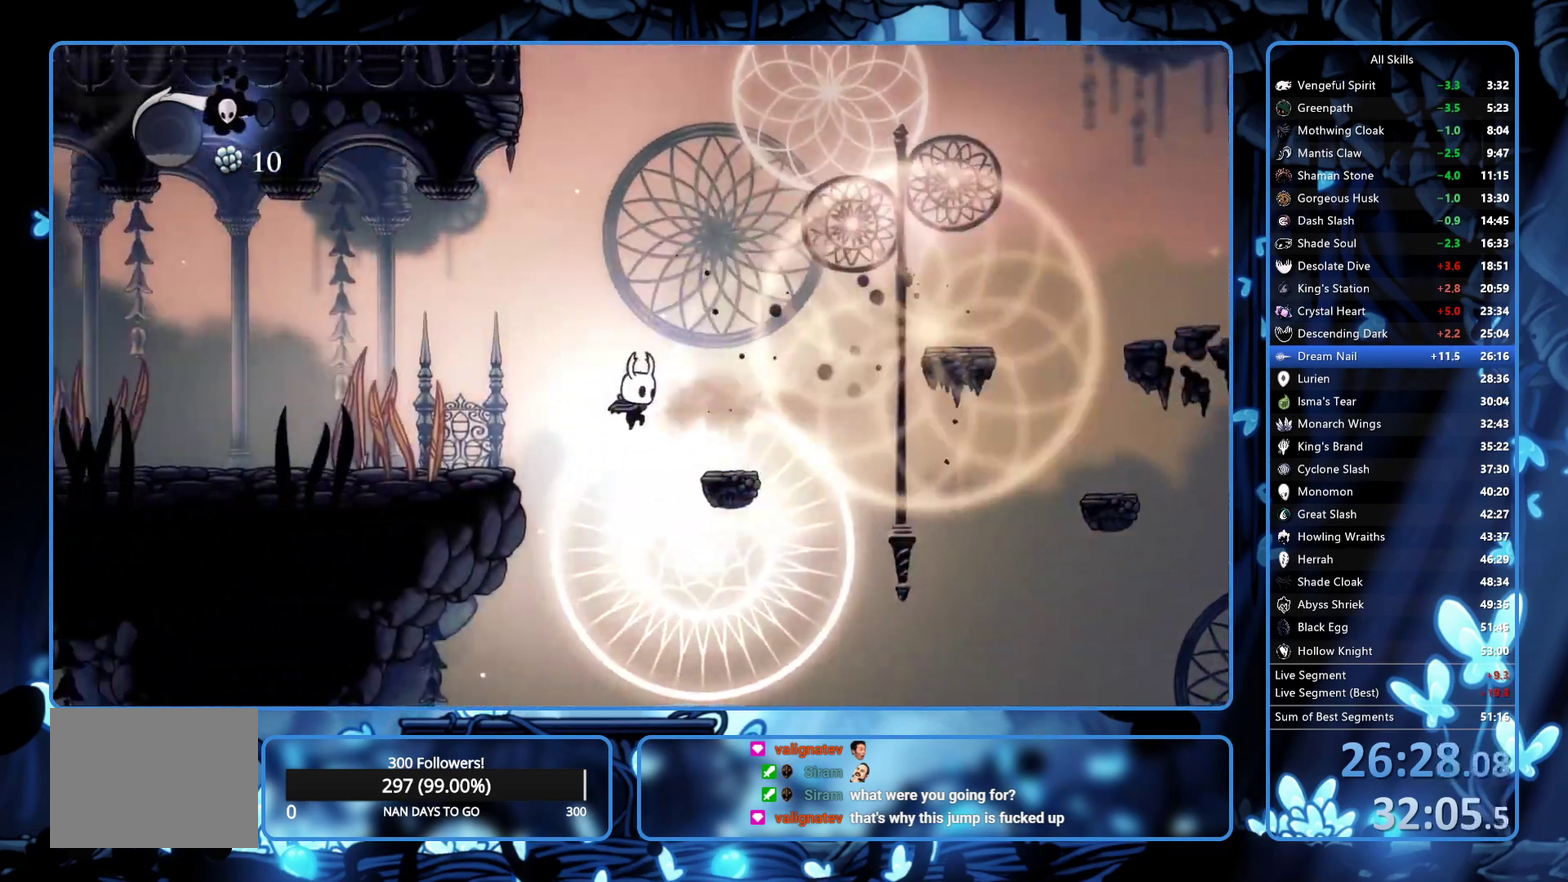
{"buttons": ["A", "DPAD_RIGHT"], "left_stick": "center", "right_stick": "center", "events": [[267, "A", "down"]]}
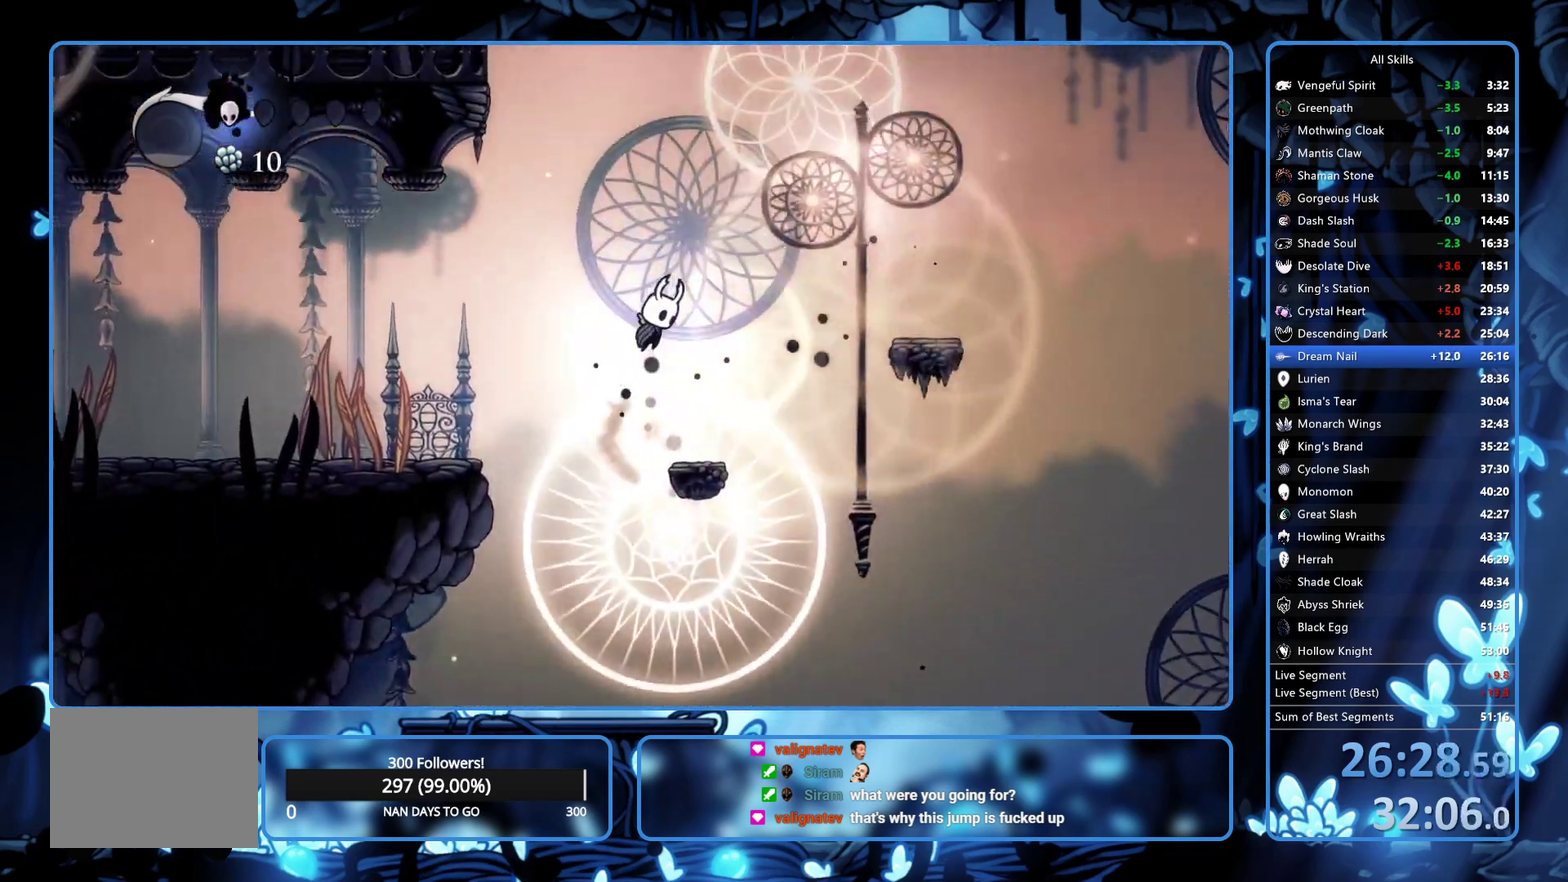
{"buttons": ["A", "DPAD_RIGHT"], "left_stick": "center", "right_stick": "center", "events": [[17, "A", "up"], [17, "DPAD_RIGHT", "up"], [133, "DPAD_RIGHT", "down"], [183, "DPAD_RIGHT", "up"], [417, "A", "down"], [450, "DPAD_RIGHT", "down"]]}
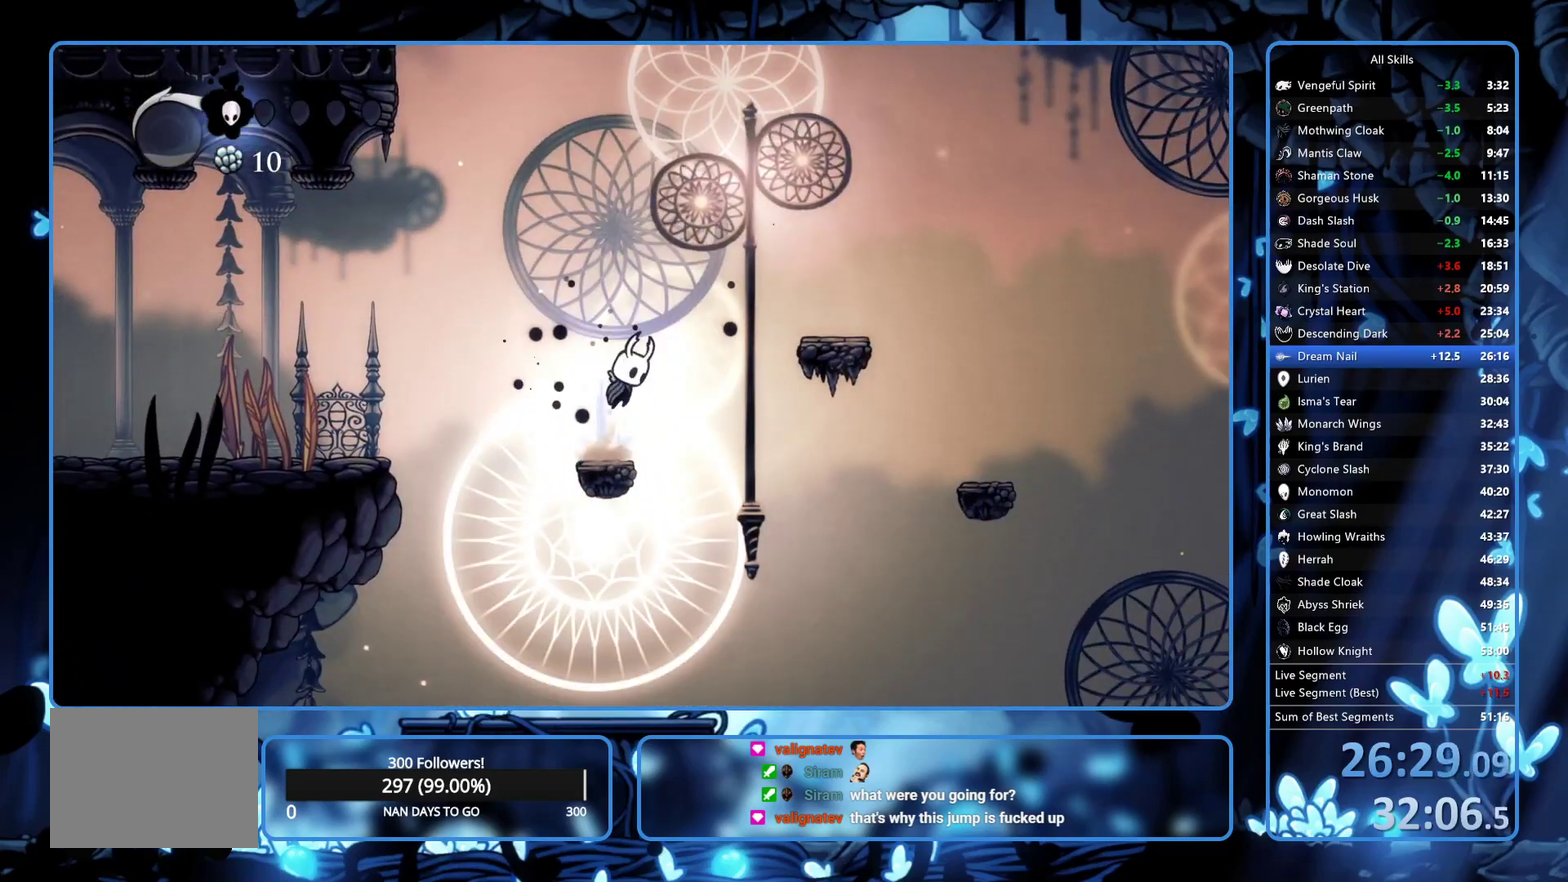
{"buttons": ["A", "DPAD_LEFT"], "left_stick": "center", "right_stick": "center", "events": [[117, "R2", "down"], [150, "A", "up"], [233, "R2", "up"], [333, "A", "down"], [350, "DPAD_RIGHT", "up"], [400, "DPAD_LEFT", "down"]]}
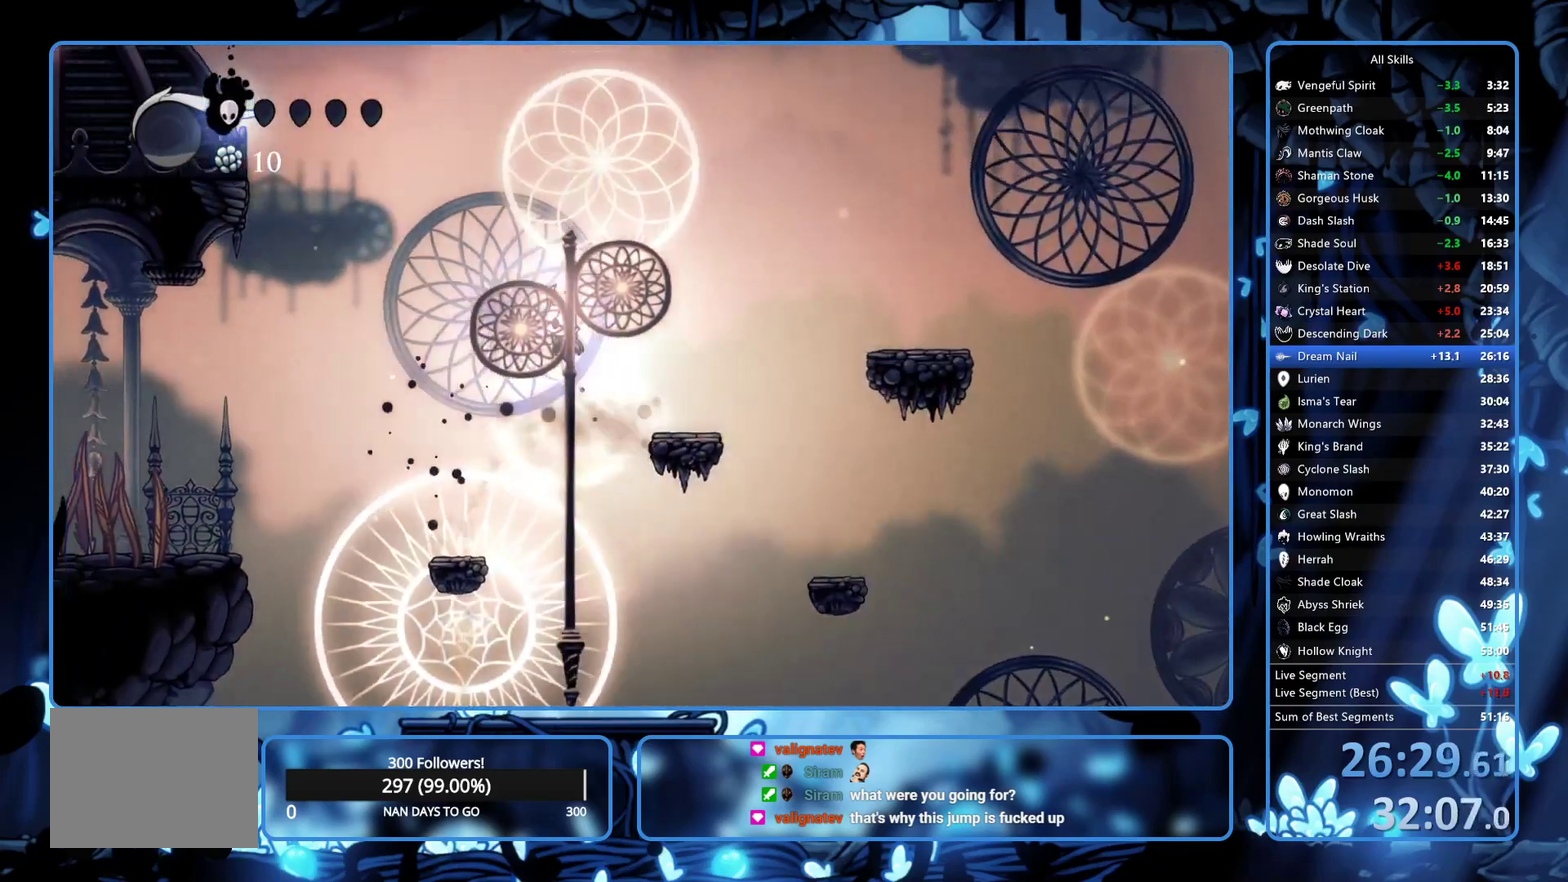
{"buttons": ["DPAD_LEFT"], "left_stick": "center", "right_stick": "center", "events": [[367, "A", "up"], [400, "R2", "down"], [500, "R2", "up"]]}
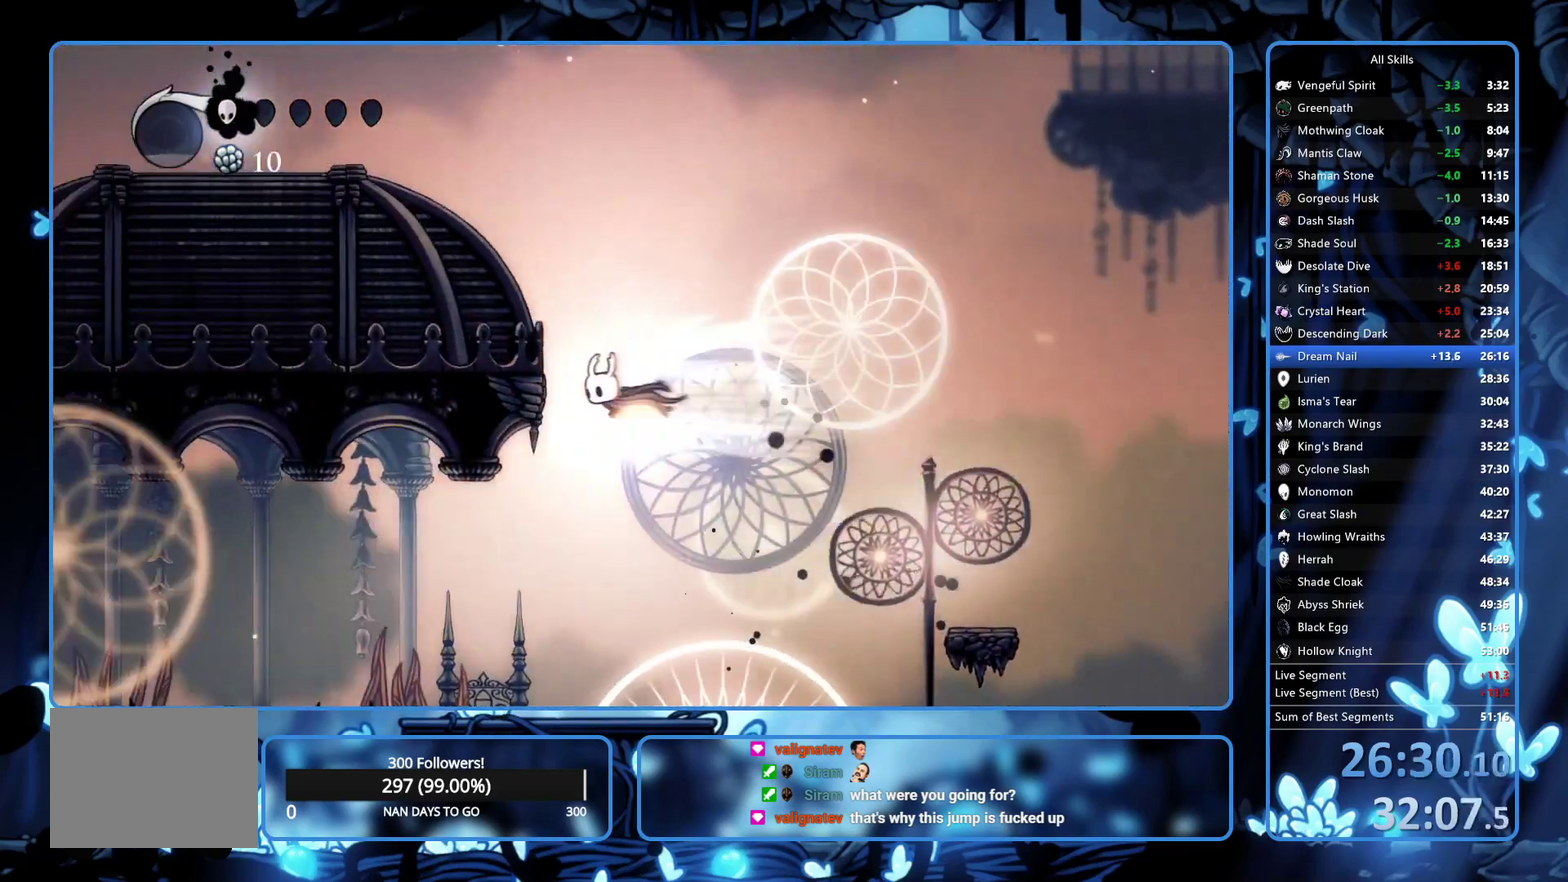
{"buttons": ["A", "DPAD_LEFT"], "left_stick": "center", "right_stick": "center", "events": [[150, "A", "down"]]}
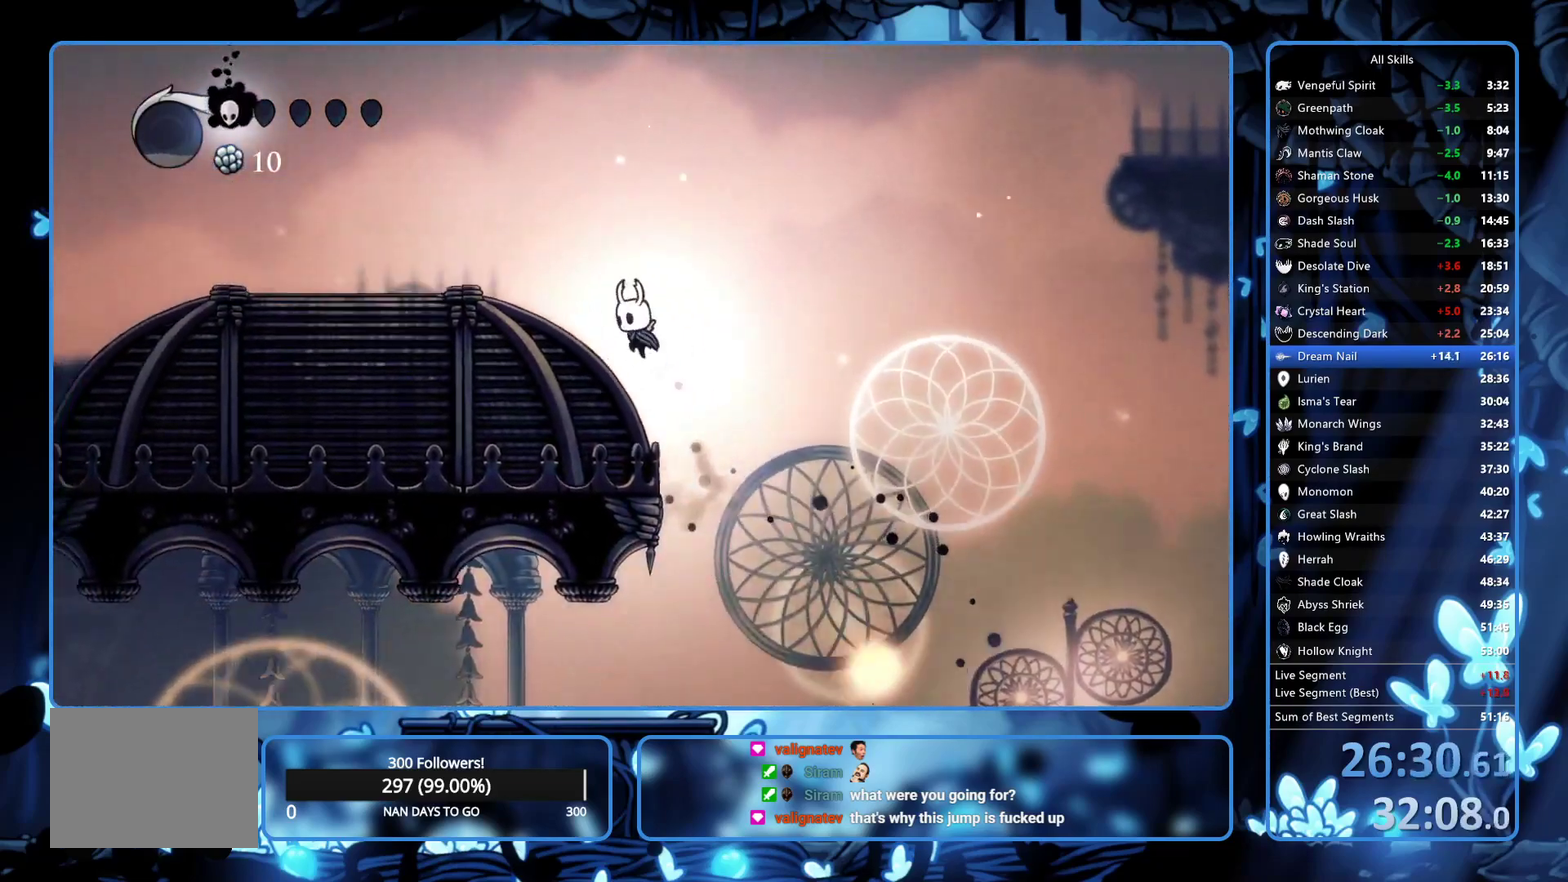
{"buttons": ["DPAD_LEFT"], "left_stick": "center", "right_stick": "center", "events": [[17, "A", "up"], [200, "A", "down"], [433, "A", "up"]]}
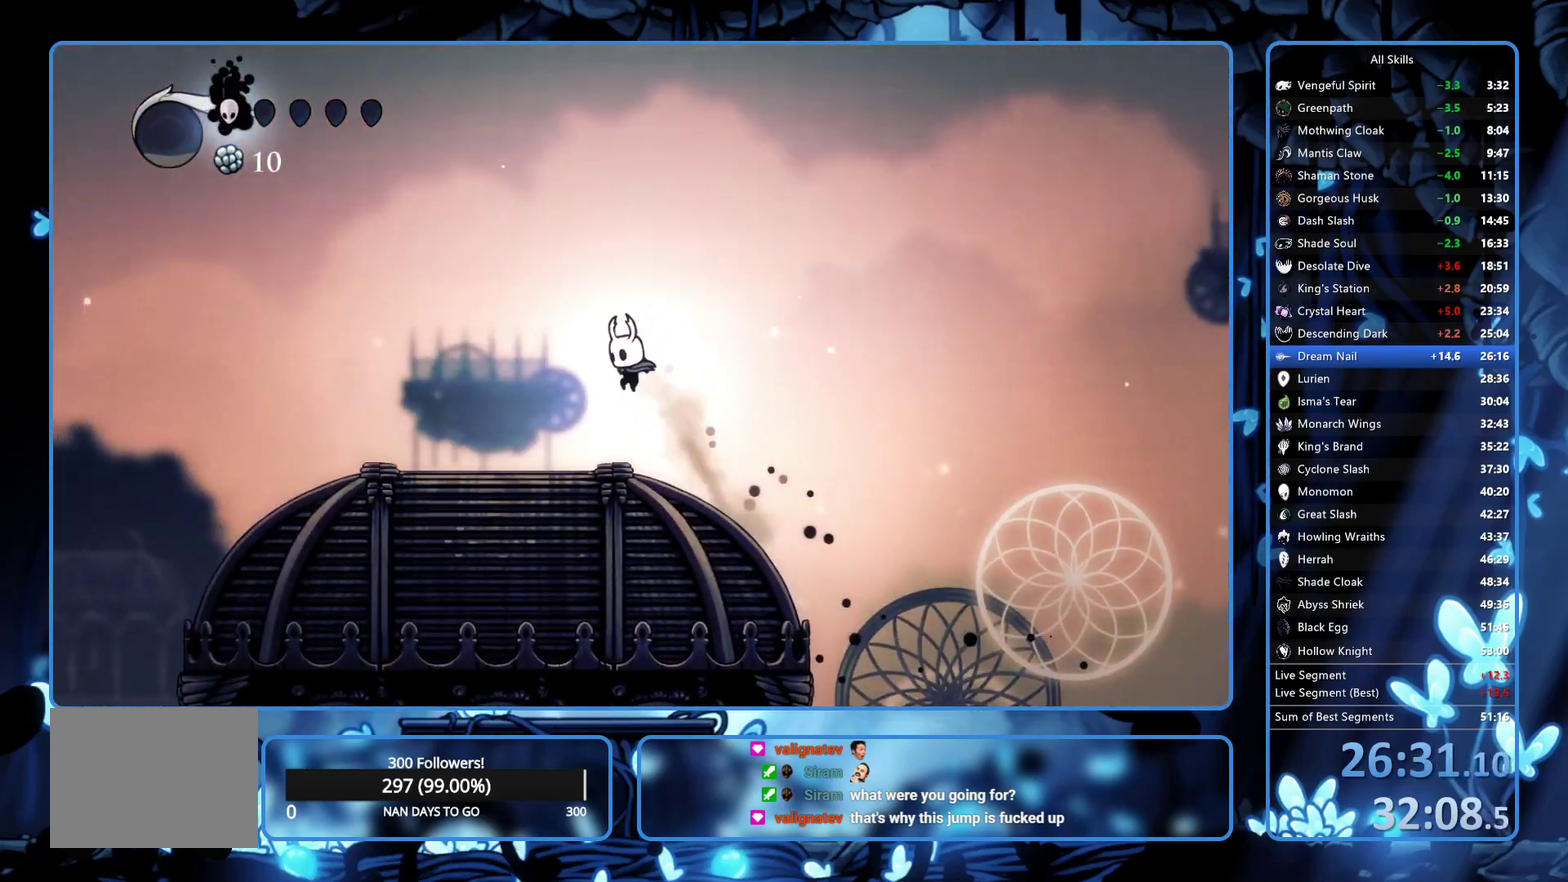
{"buttons": ["L2", "DPAD_RIGHT"], "left_stick": "center", "right_stick": "center", "events": [[133, "DPAD_LEFT", "up"], [200, "DPAD_RIGHT", "down"], [267, "L2", "down"]]}
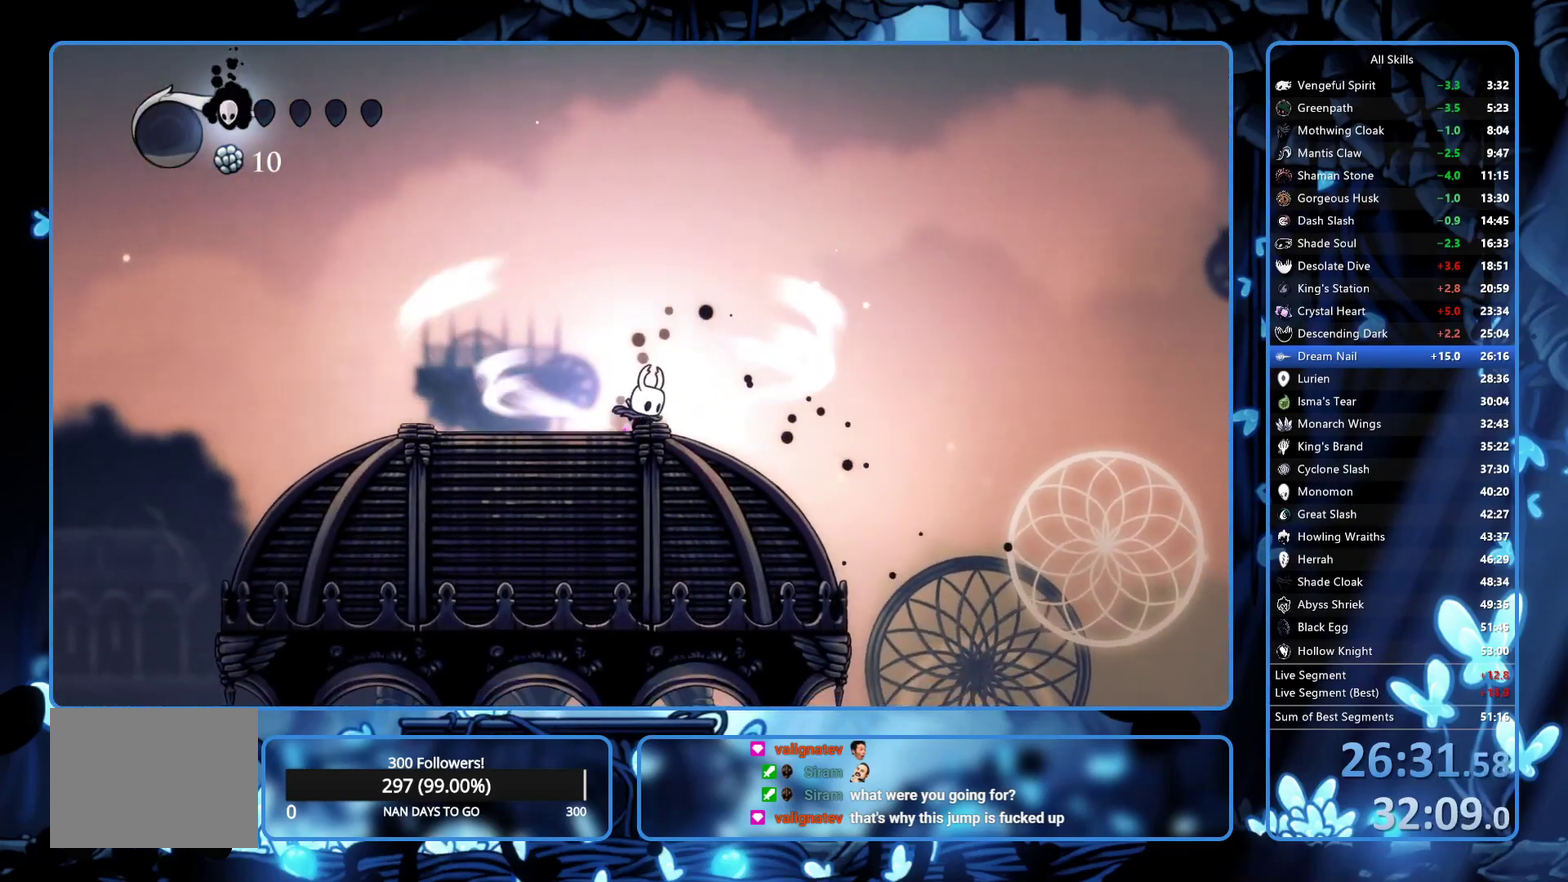
{"buttons": ["L2", "DPAD_RIGHT"], "left_stick": "center", "right_stick": "center", "events": []}
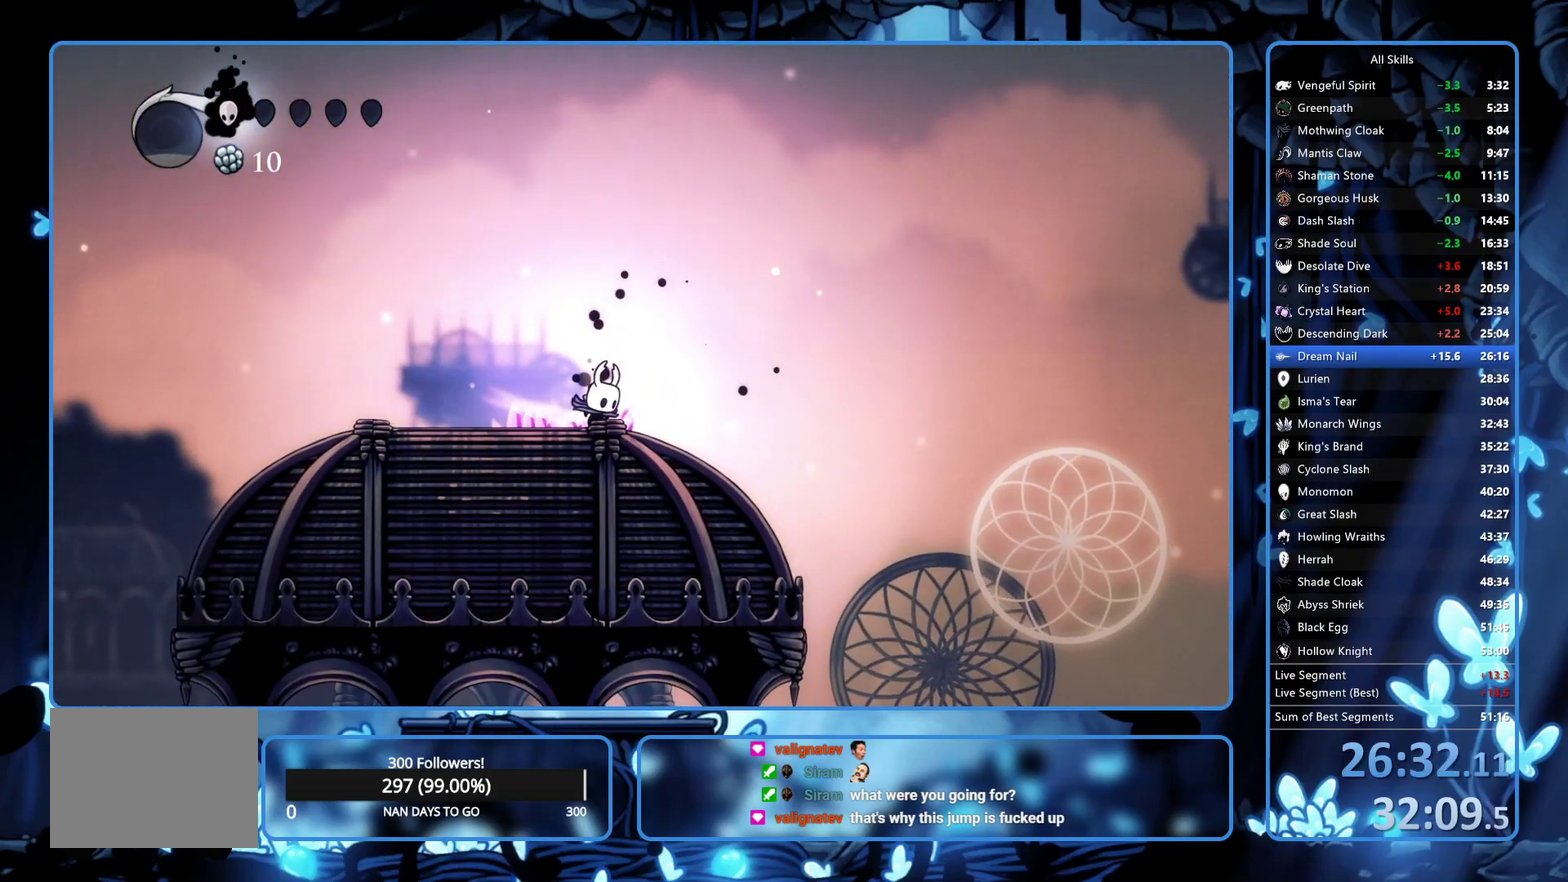
{"buttons": ["DPAD_RIGHT"], "left_stick": "center", "right_stick": "center", "events": [[200, "L2", "up"]]}
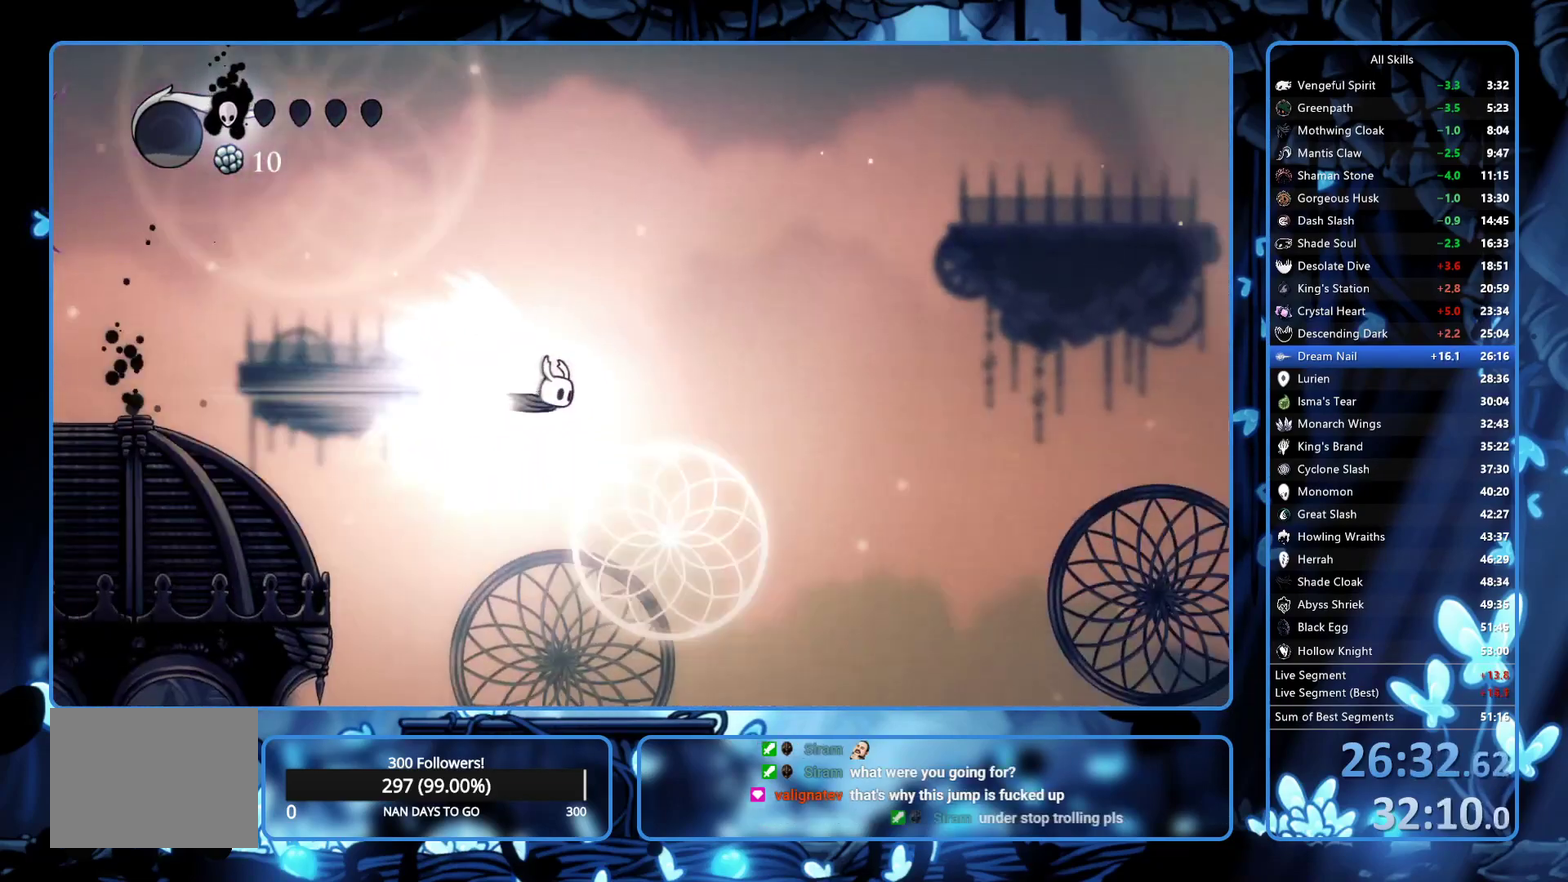
{"buttons": [], "left_stick": "center", "right_stick": "center", "events": [[217, "DPAD_RIGHT", "up"]]}
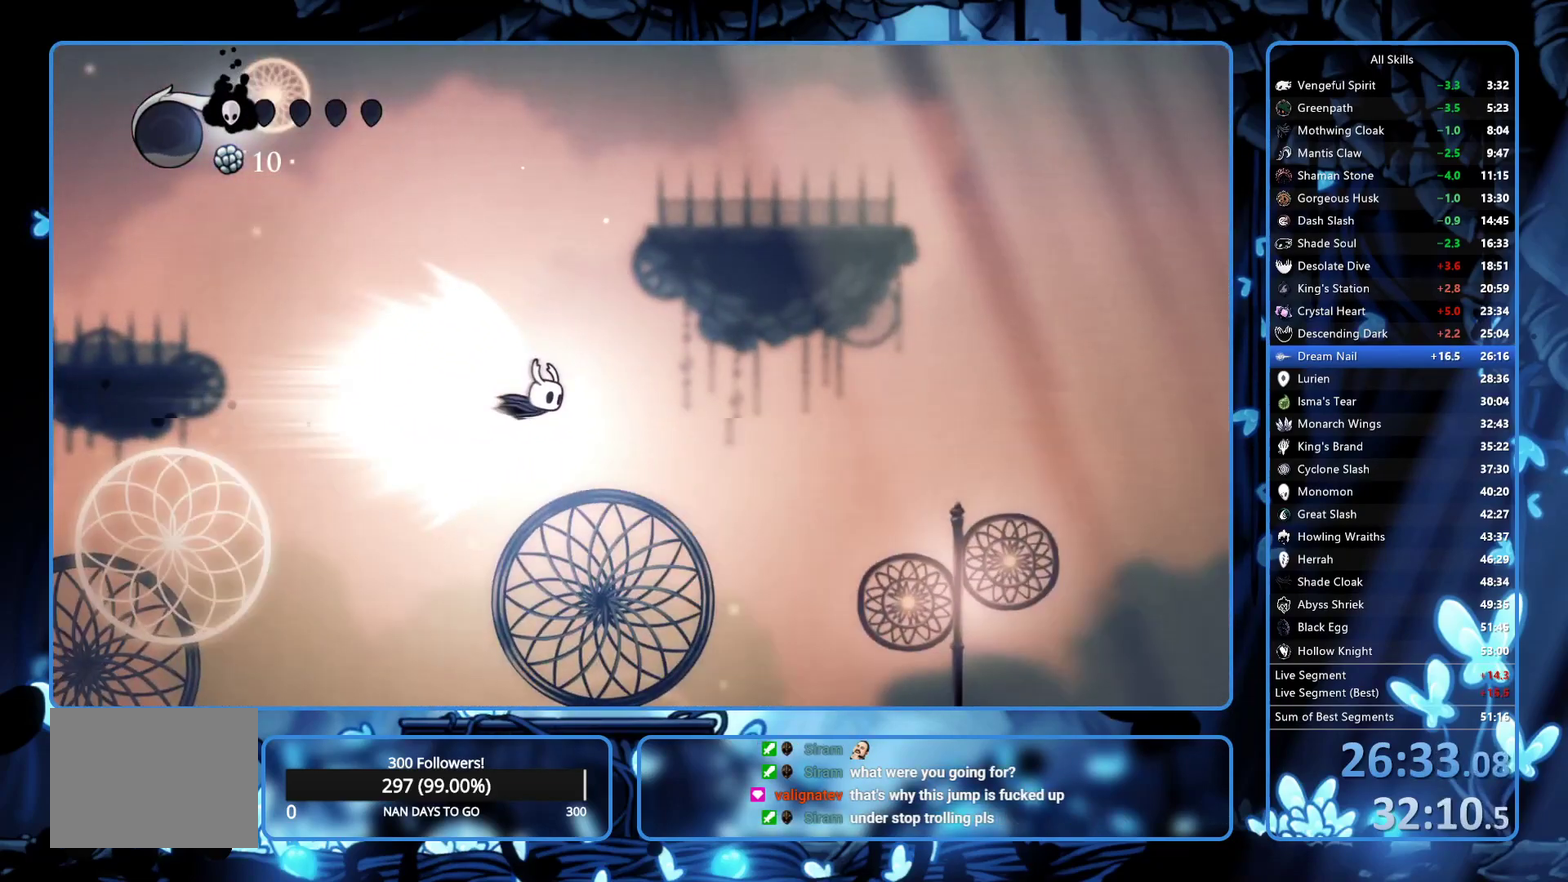
{"buttons": [], "left_stick": "center", "right_stick": "center", "events": []}
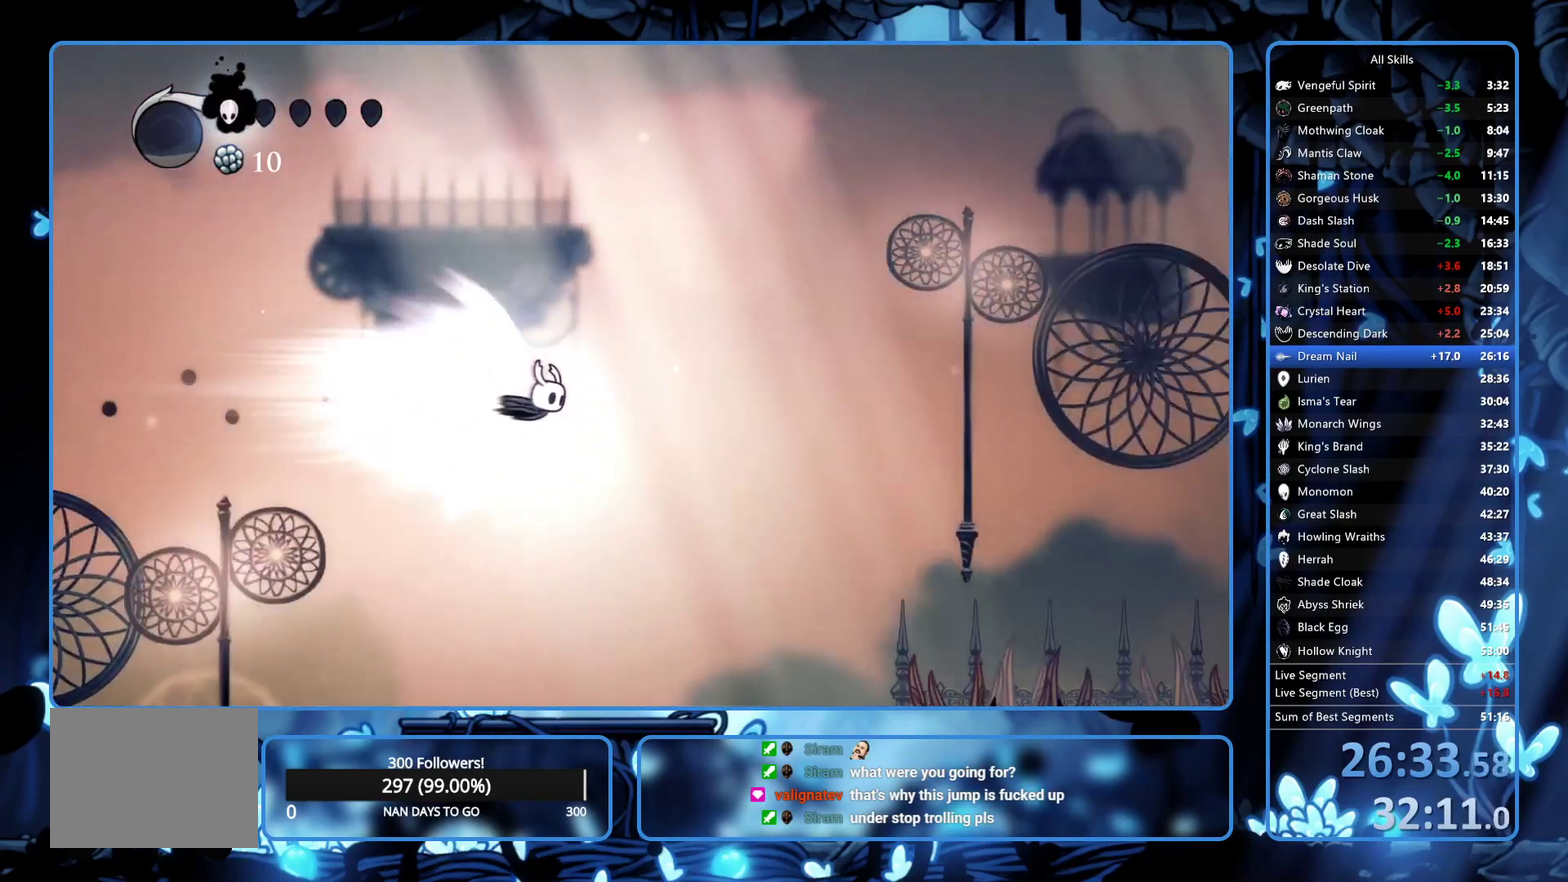
{"buttons": [], "left_stick": "center", "right_stick": "center", "events": []}
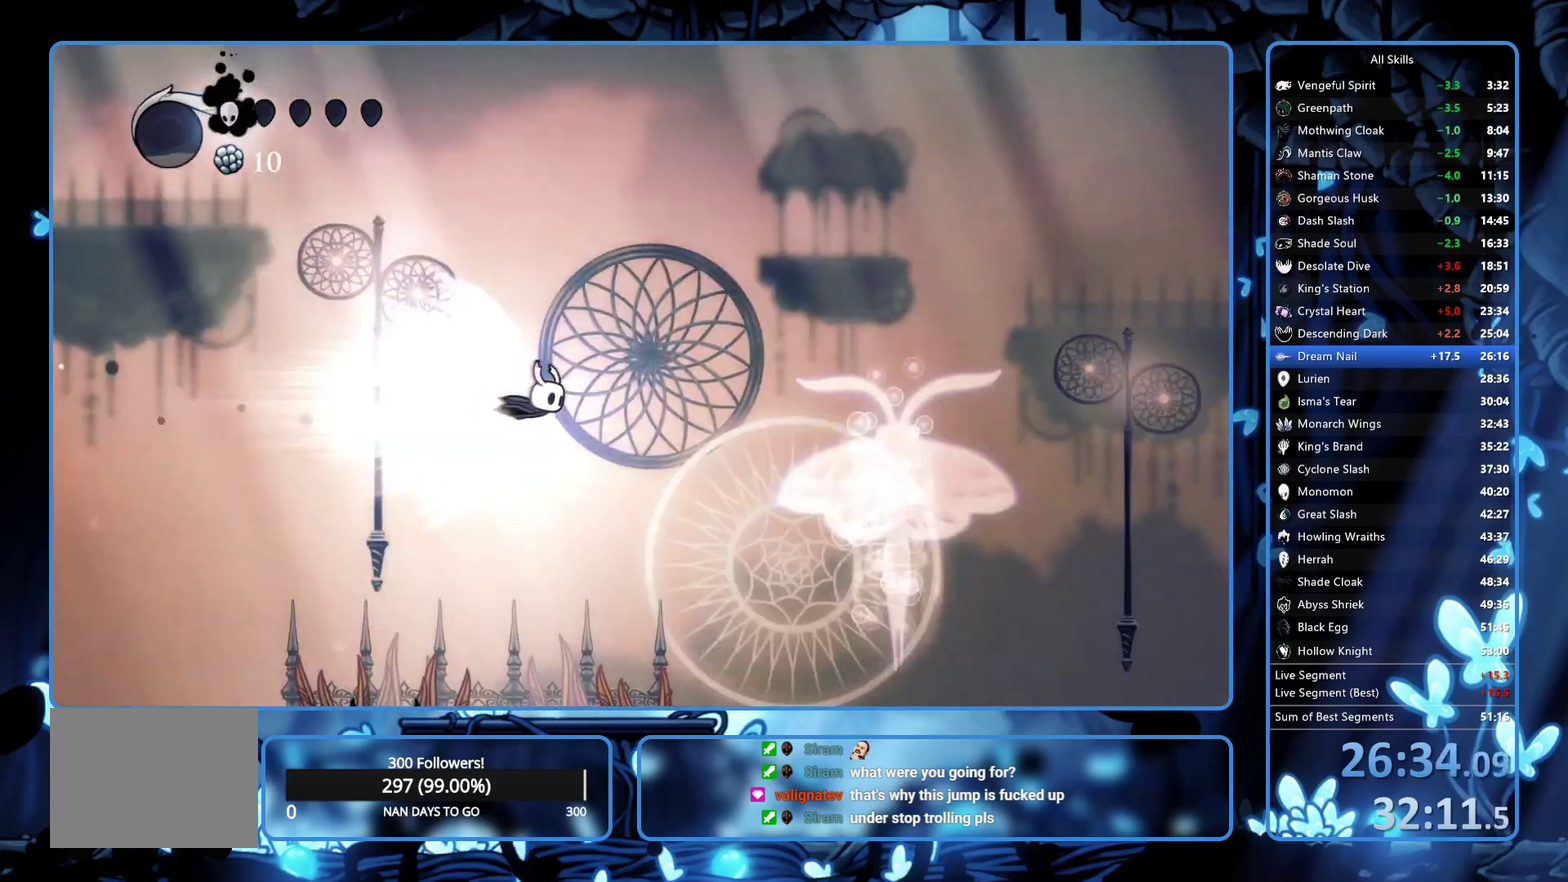
{"buttons": [], "left_stick": "center", "right_stick": "center", "events": []}